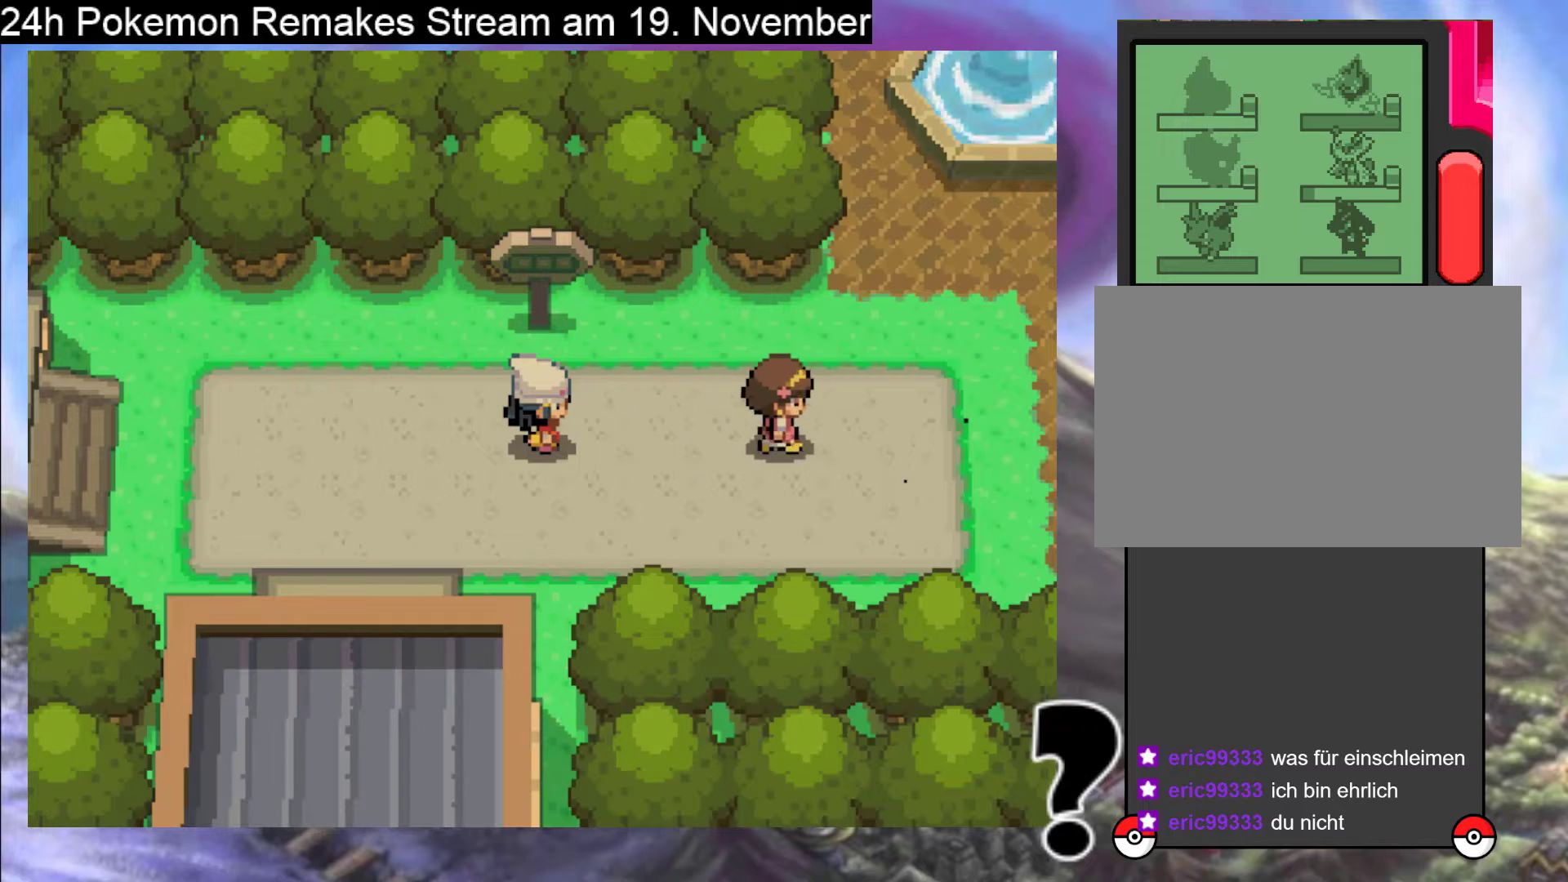
Gameplay with a controller (Nintendo layout); each line is a JSON object with the inputs held at the frame after it. "events" lists button and stick changes between this image and that frame as [ms after this image, input, new state], when the widget could be followed in between. Not read: L1 L3 R3.
{"buttons": ["B", "DPAD_RIGHT"], "events": [[233, "DPAD_RIGHT", "down"], [367, "B", "down"]]}
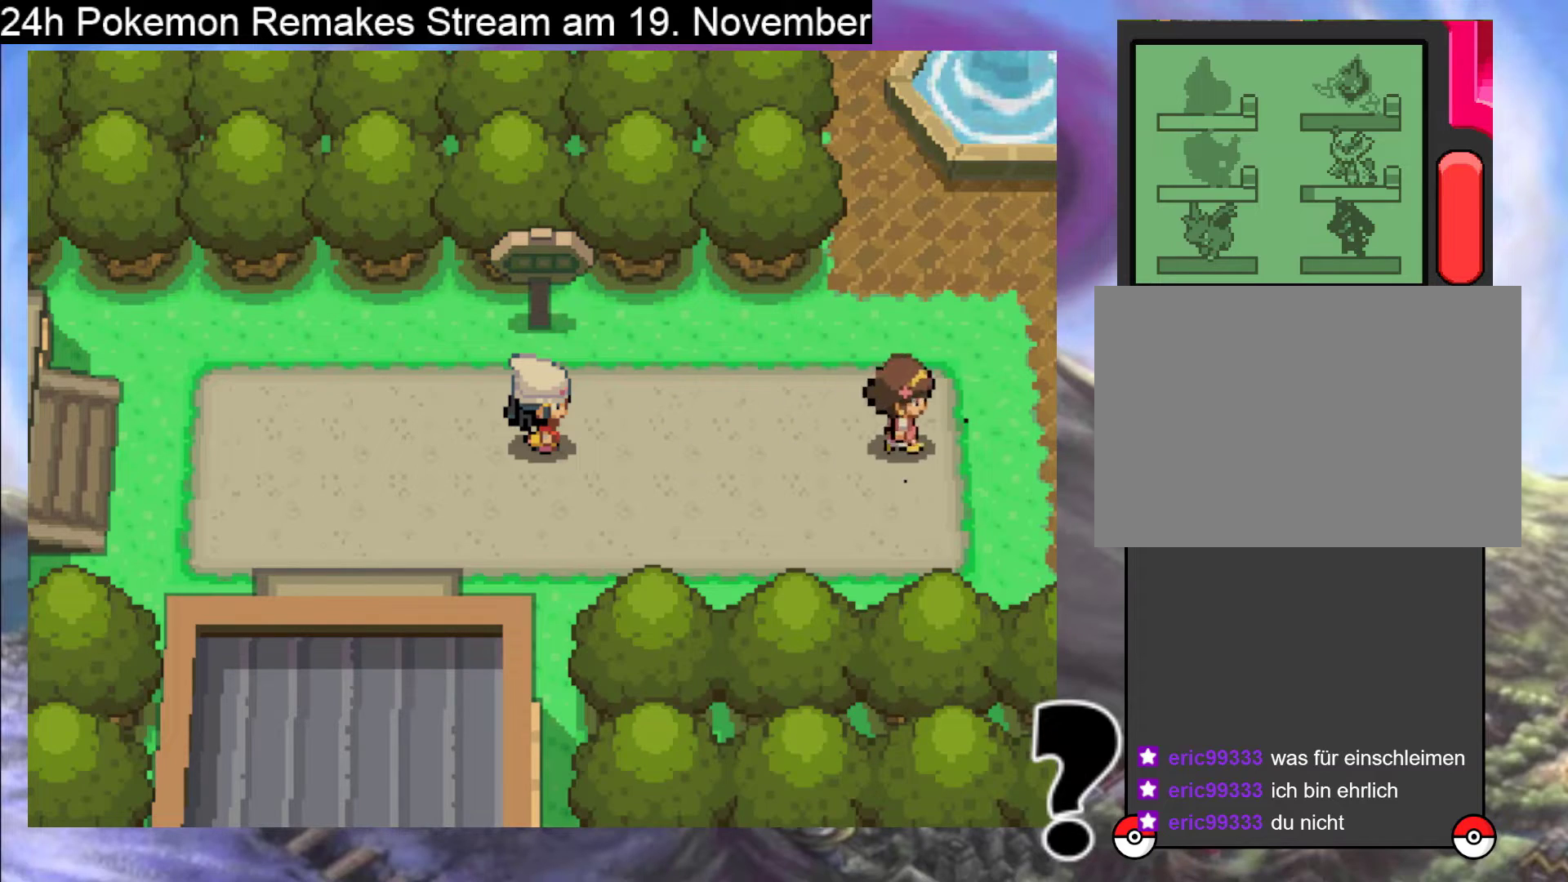
{"buttons": ["B", "DPAD_RIGHT"], "events": []}
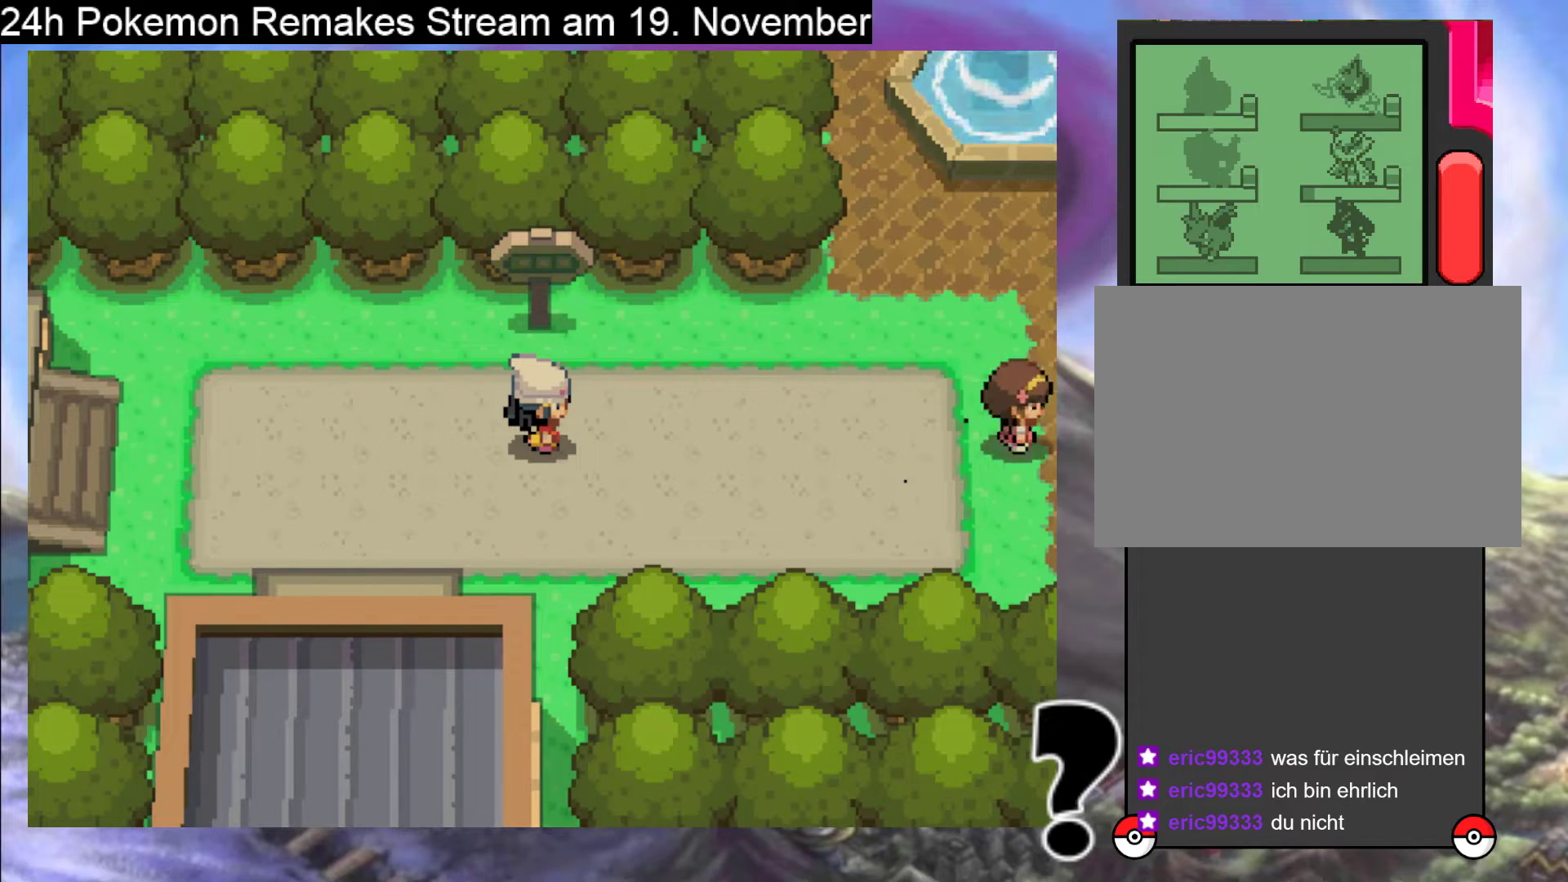
{"buttons": ["B", "DPAD_RIGHT"], "events": []}
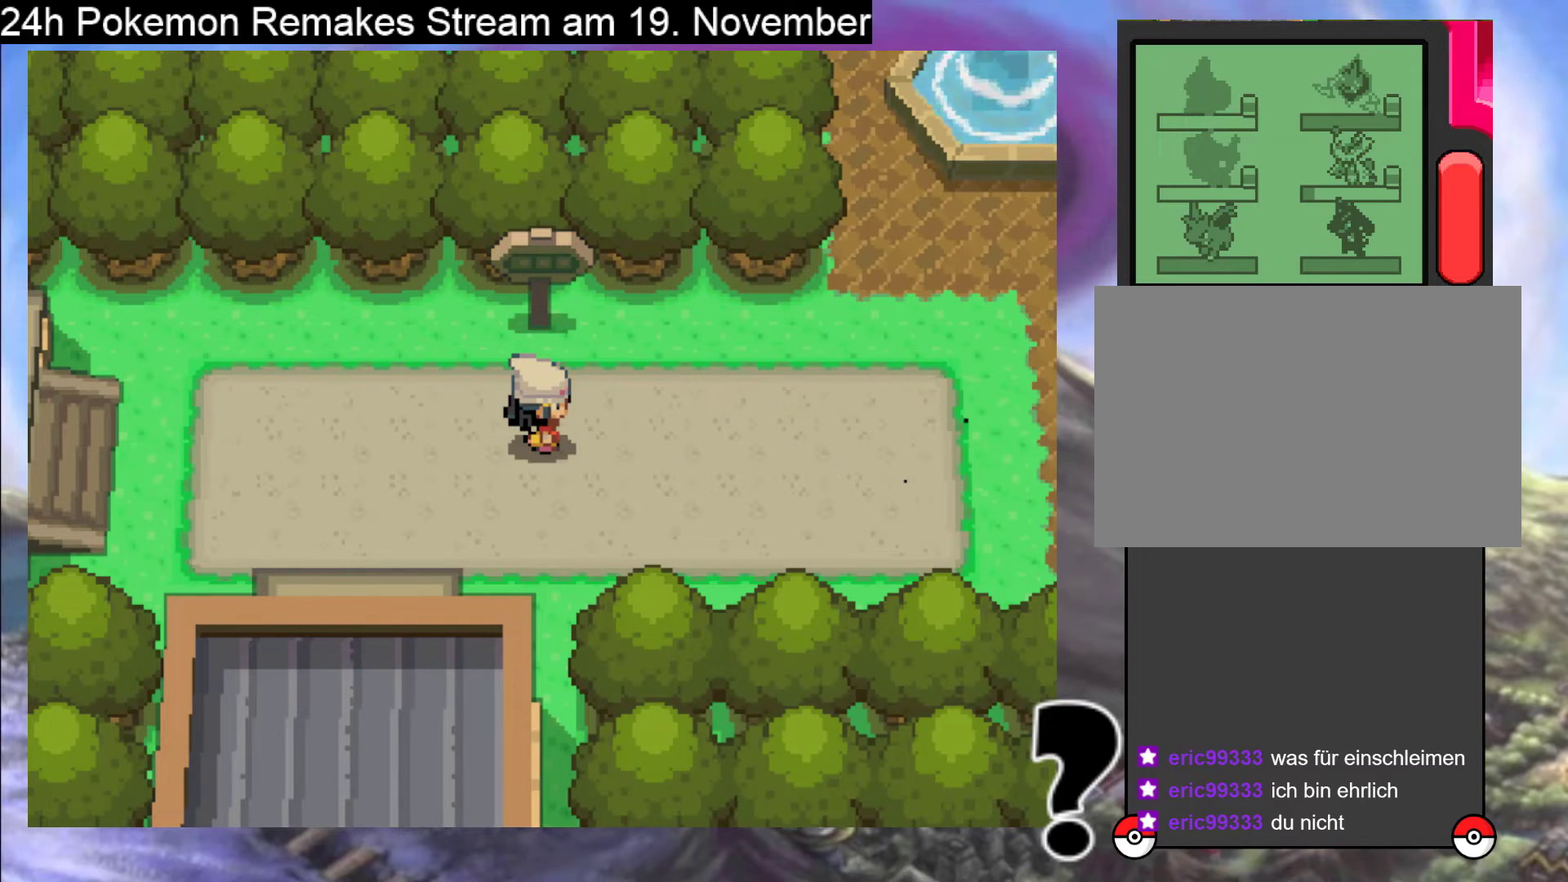
{"buttons": ["B", "DPAD_RIGHT"], "events": []}
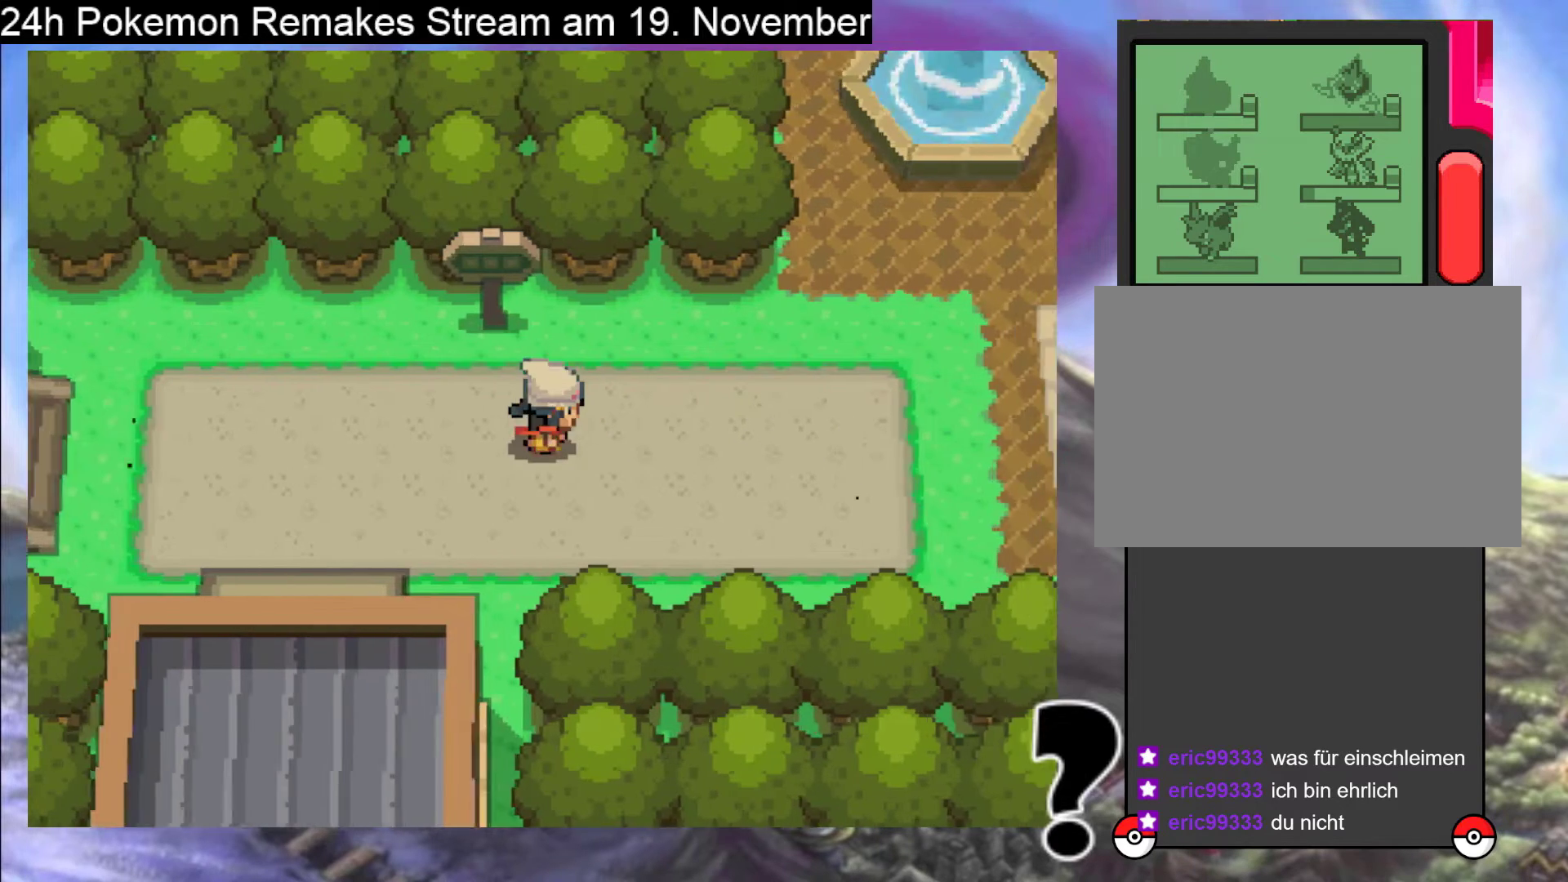
{"buttons": ["B", "DPAD_RIGHT"], "events": []}
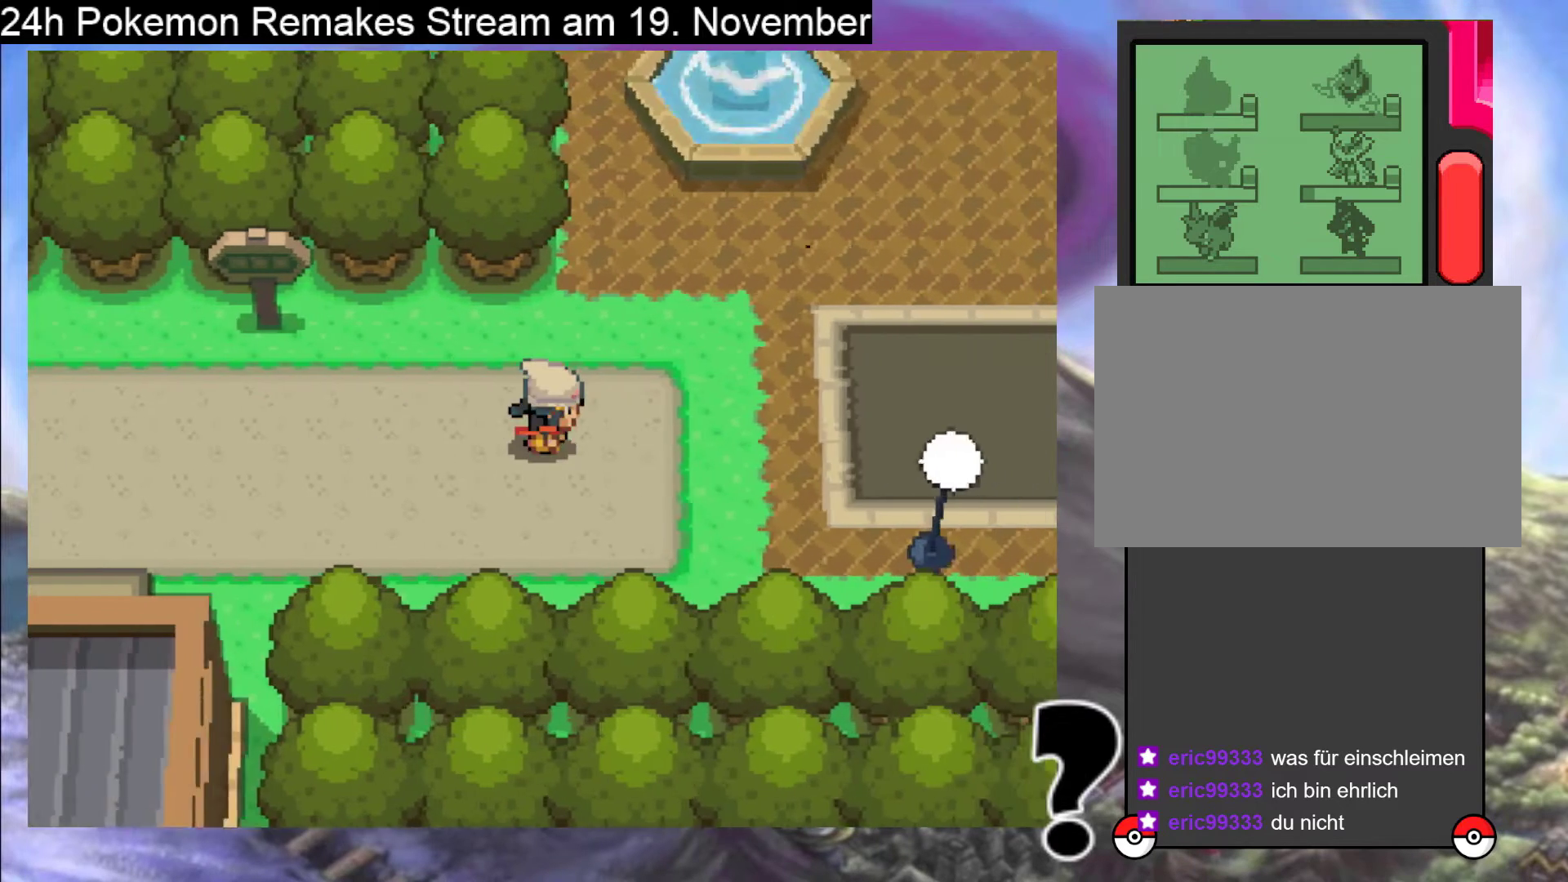
{"buttons": ["B", "DPAD_RIGHT"], "events": []}
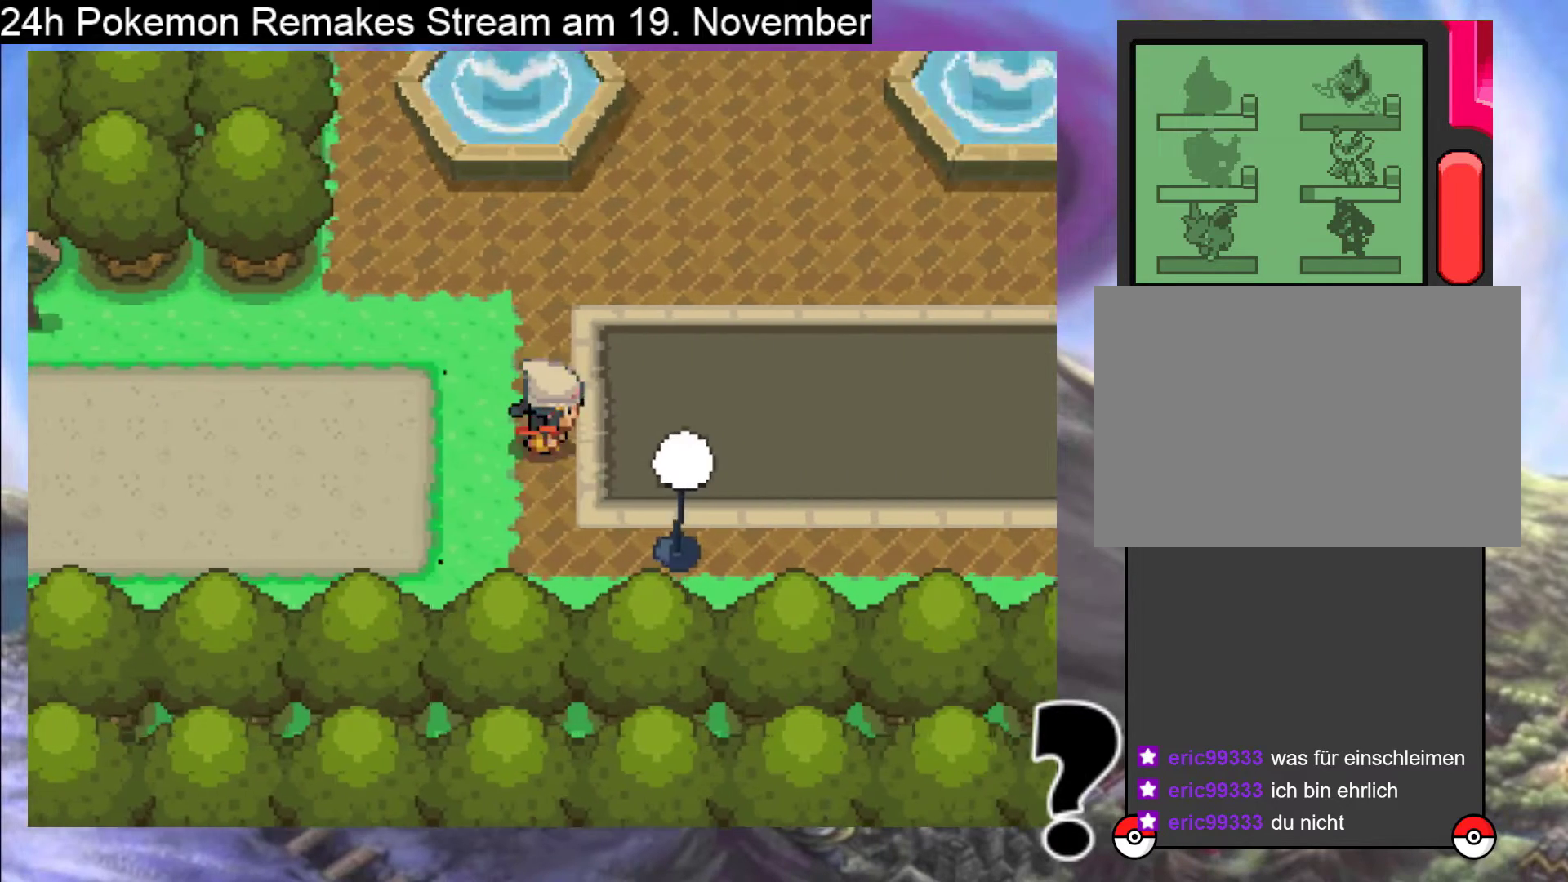
{"buttons": ["B", "DPAD_RIGHT"], "events": []}
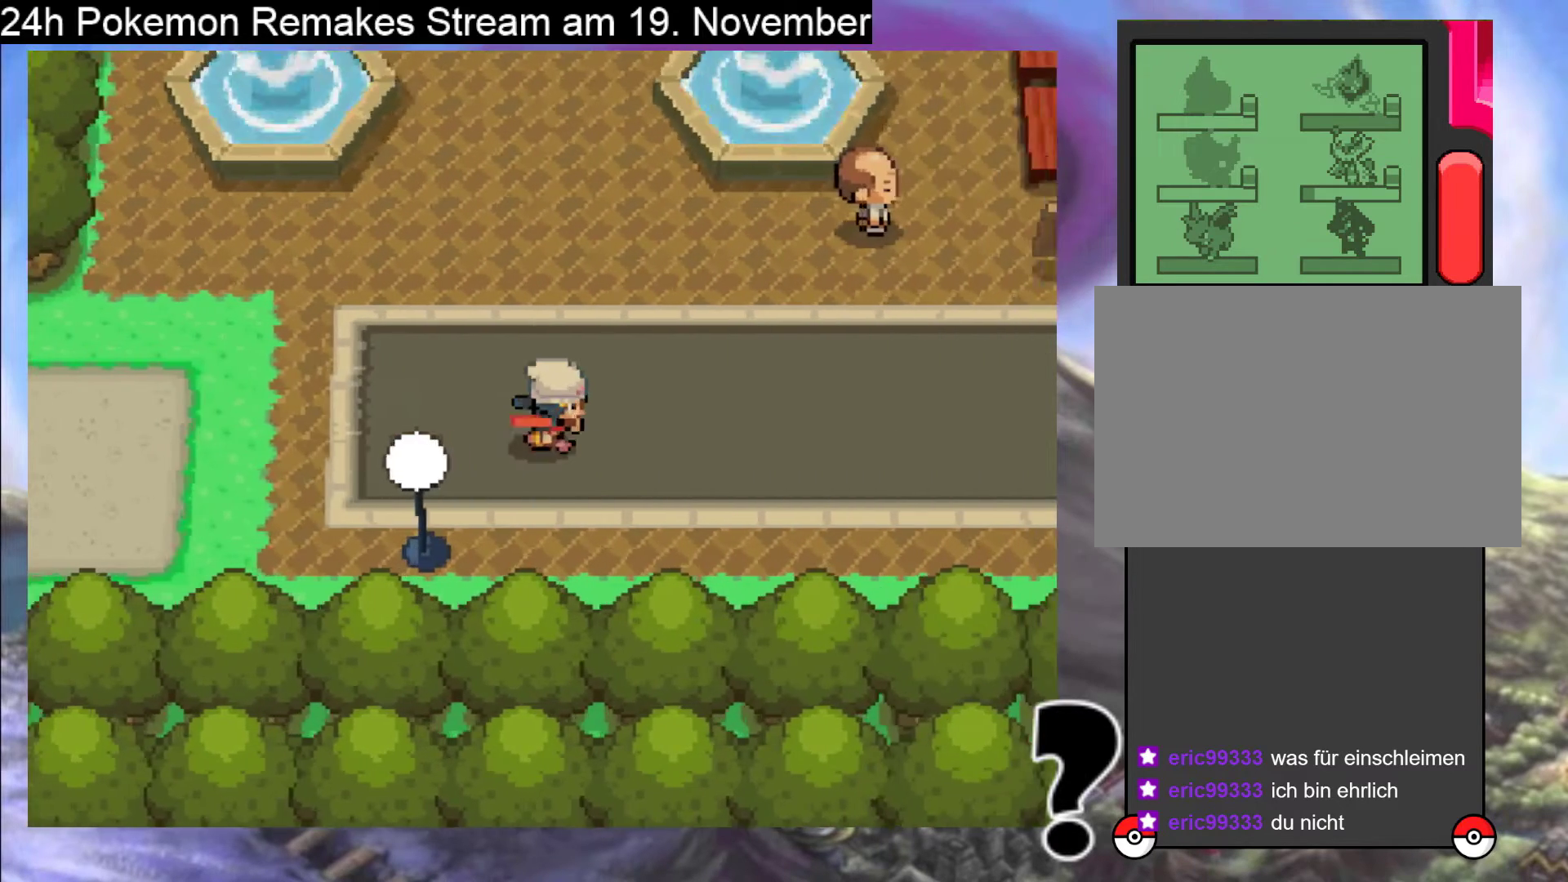
{"buttons": ["B", "DPAD_RIGHT"], "events": []}
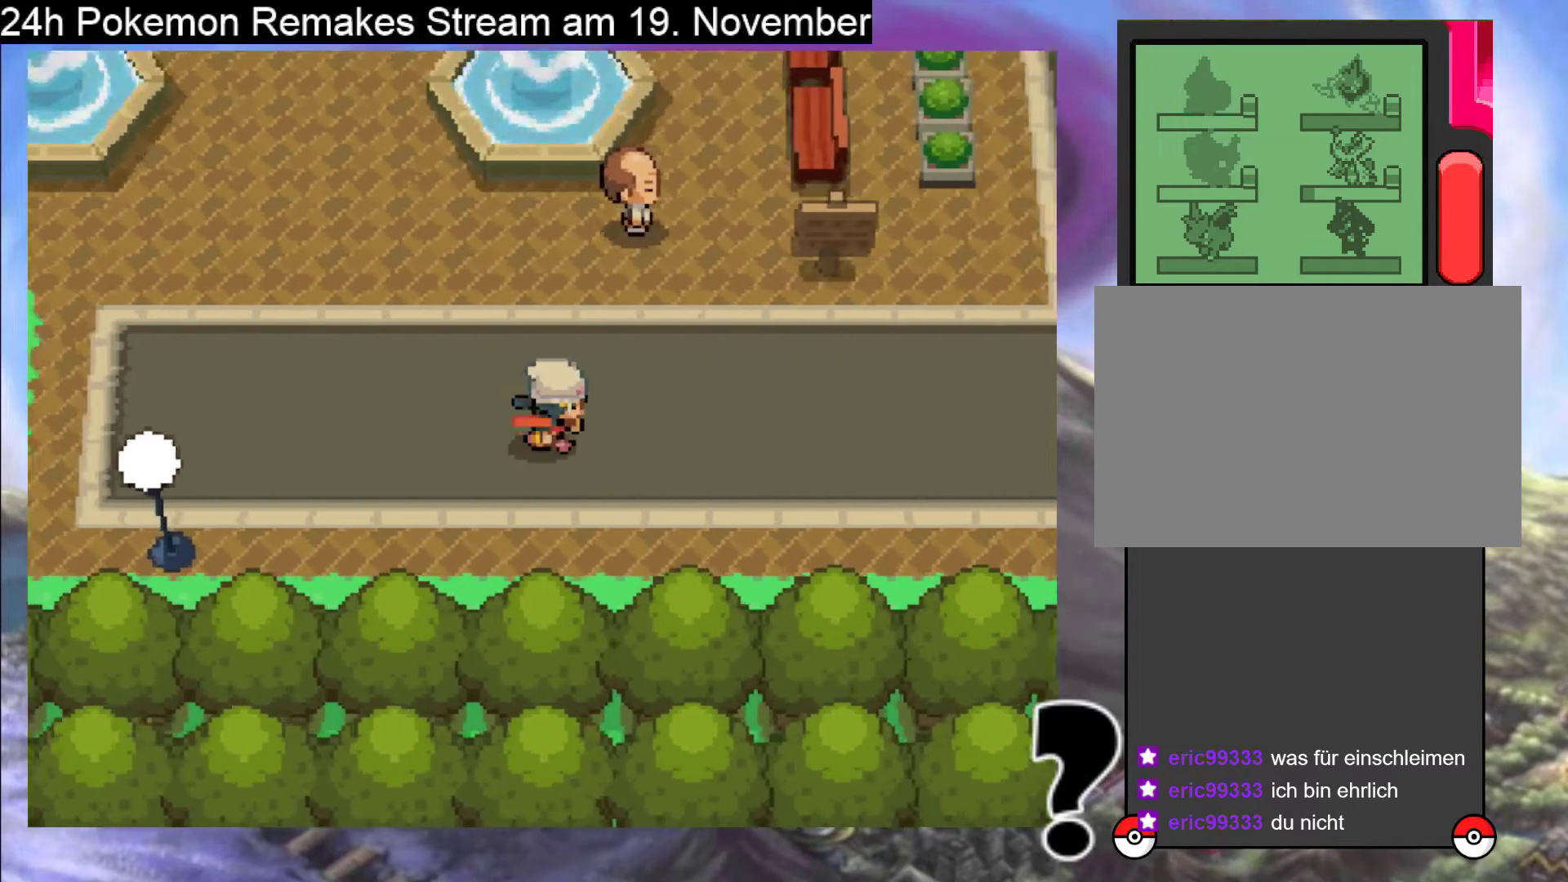
{"buttons": ["B", "DPAD_RIGHT"], "events": []}
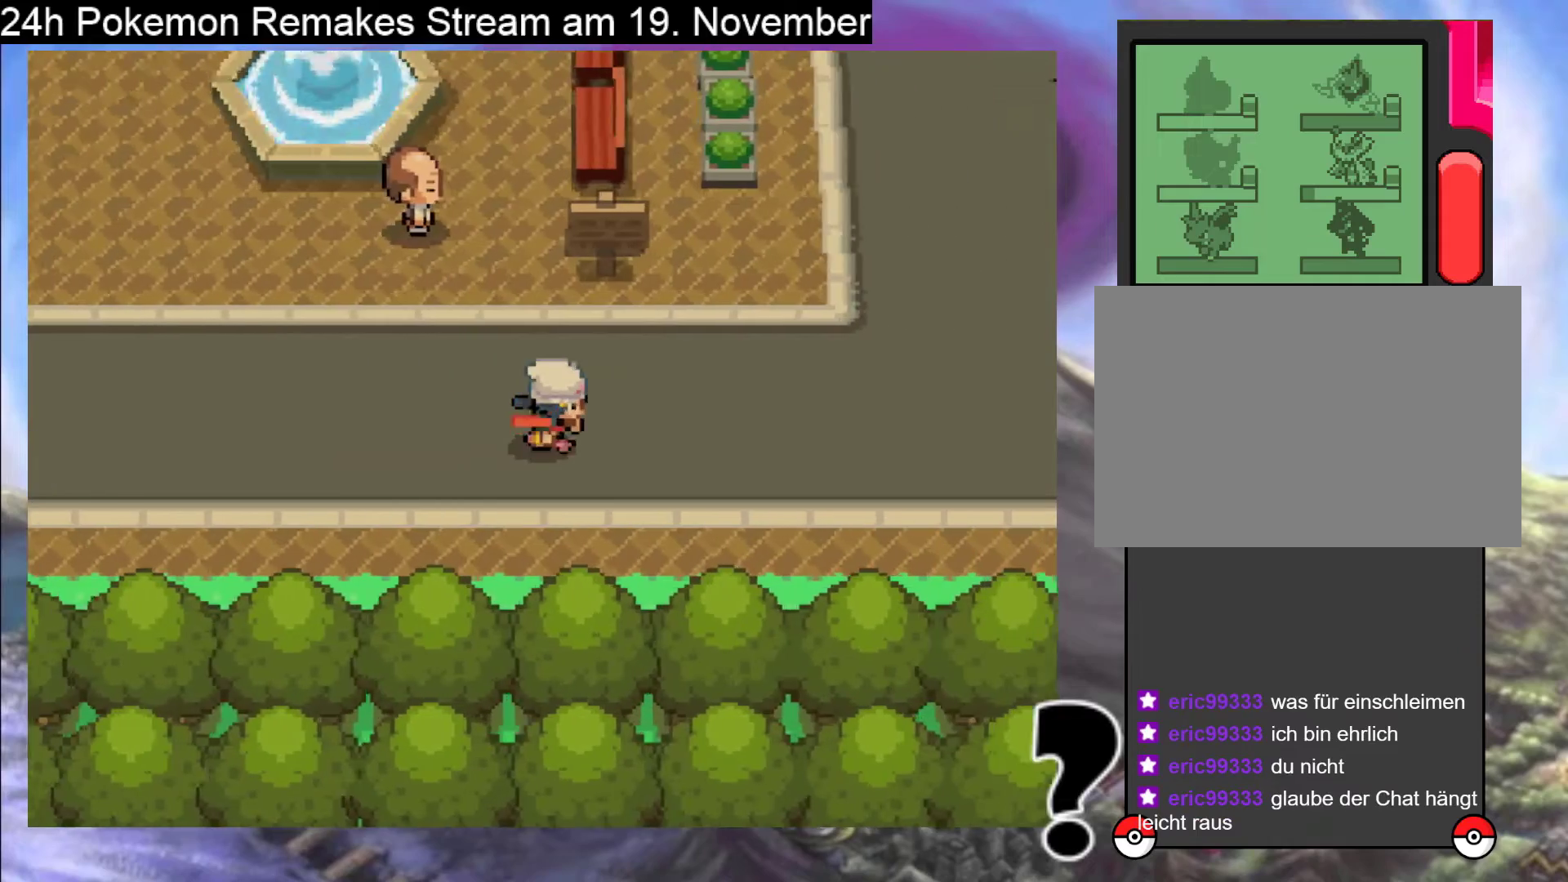
{"buttons": ["B", "DPAD_RIGHT"], "events": []}
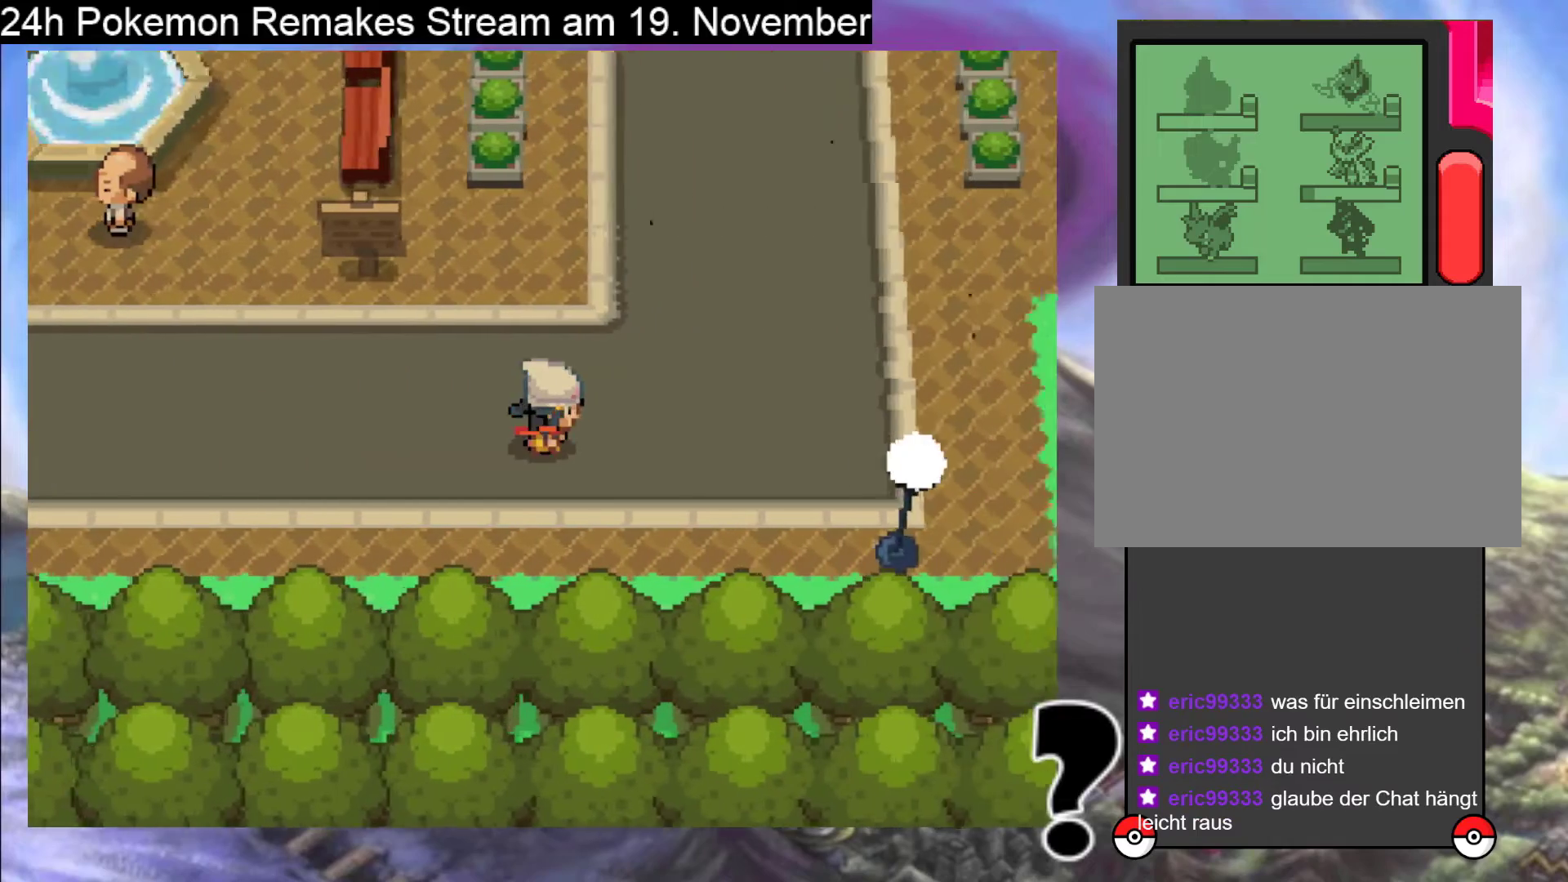
{"buttons": ["SELECT"], "events": [[200, "B", "up"], [200, "DPAD_RIGHT", "up"], [367, "SELECT", "down"]]}
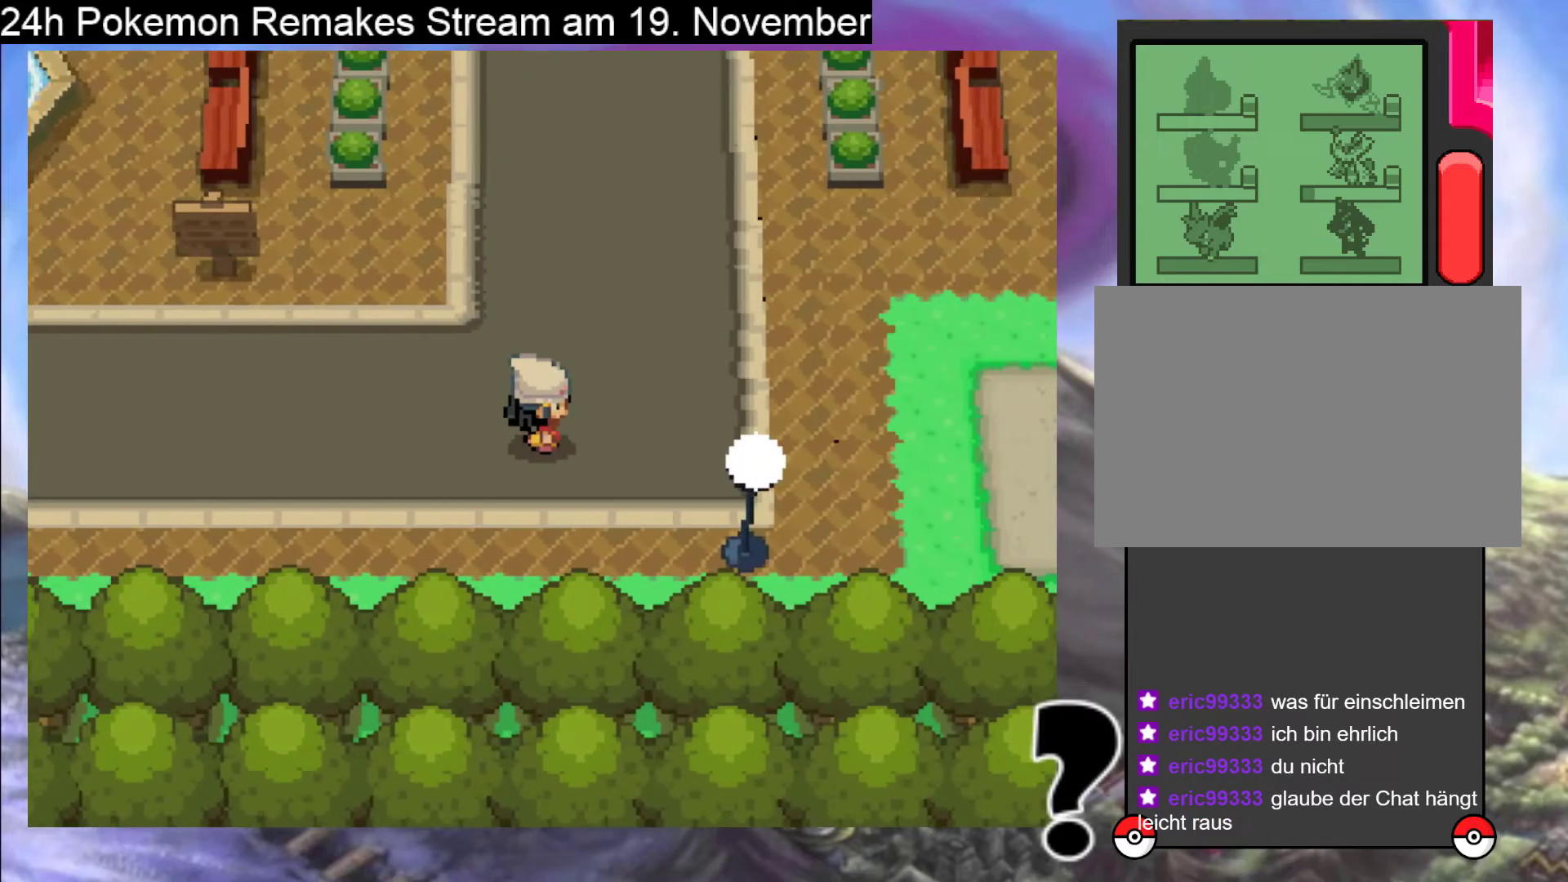
{"buttons": ["Y"], "events": [[67, "SELECT", "up"], [300, "Y", "down"]]}
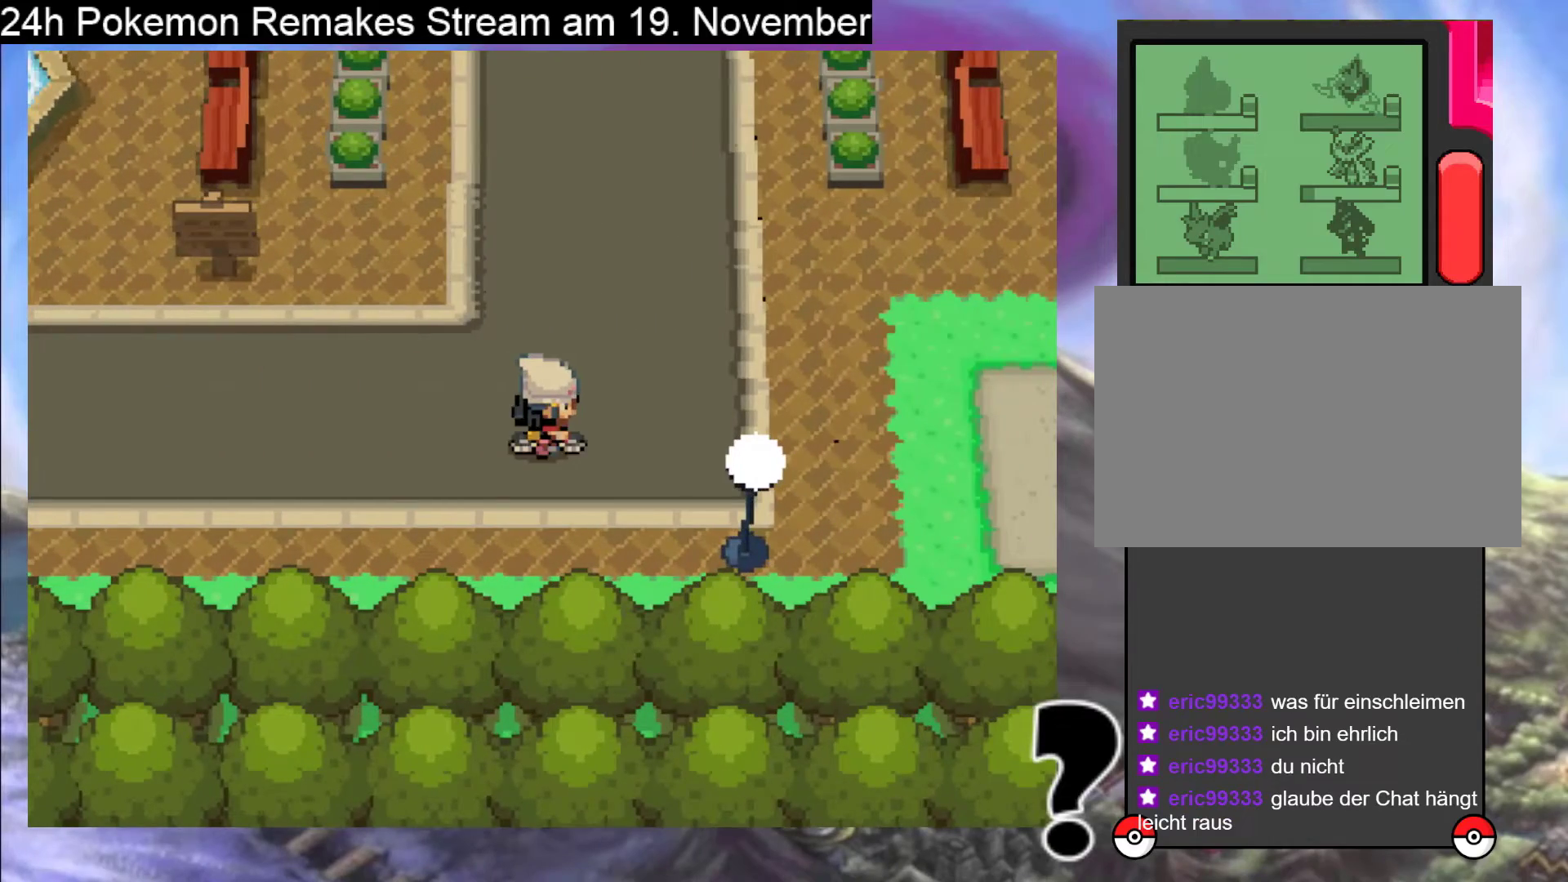
{"buttons": ["DPAD_RIGHT"], "events": [[33, "Y", "up"], [133, "DPAD_RIGHT", "down"], [200, "B", "down"], [400, "B", "up"]]}
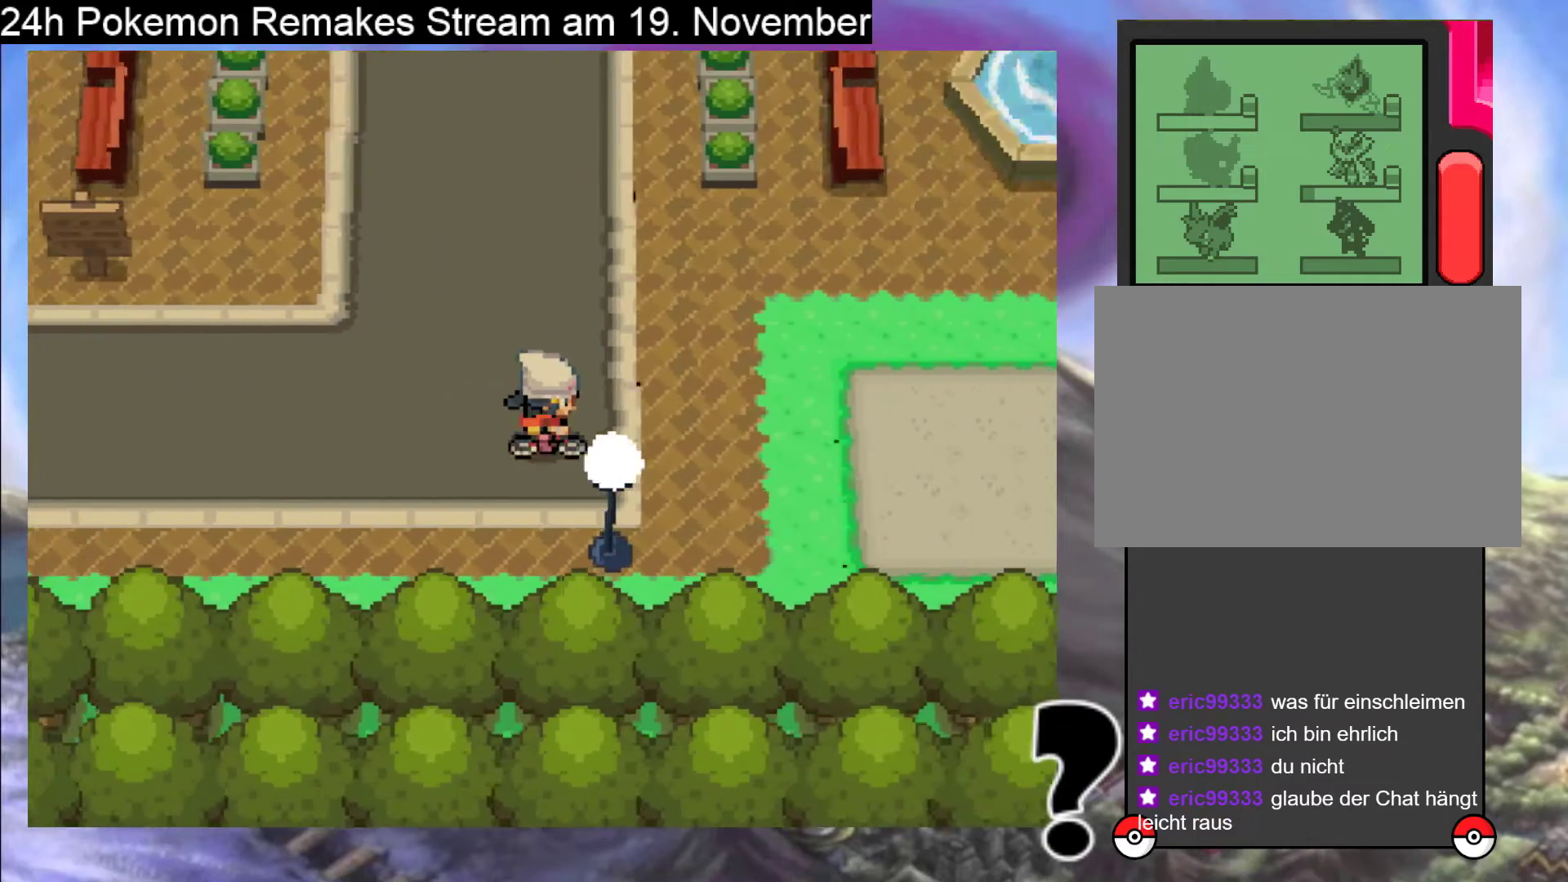
{"buttons": ["DPAD_RIGHT"], "events": []}
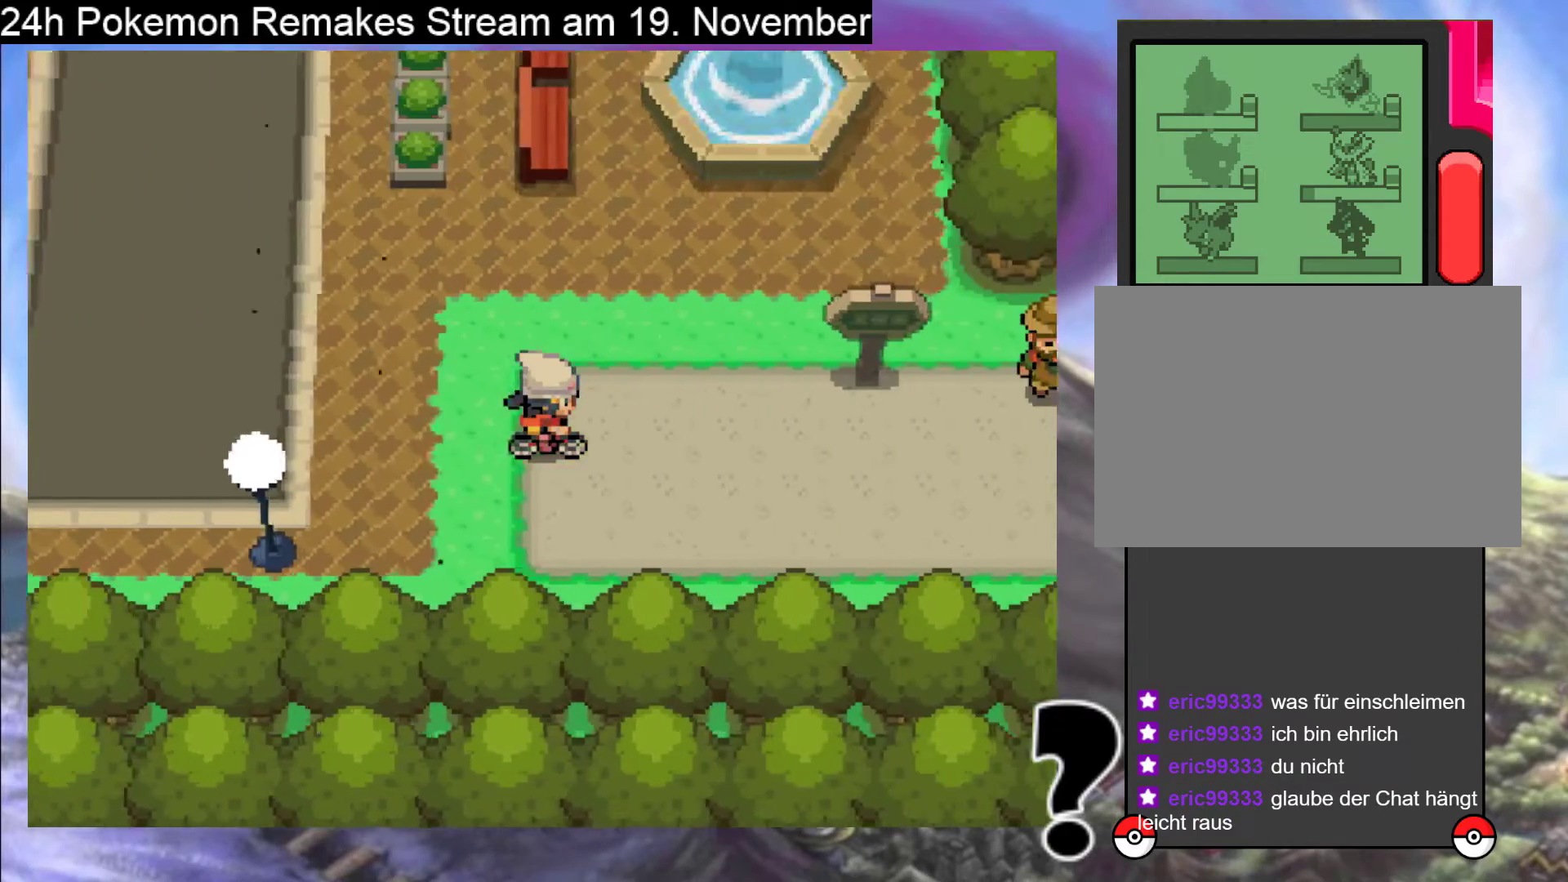
{"buttons": ["DPAD_LEFT"], "events": [[300, "DPAD_RIGHT", "up"], [333, "DPAD_UP", "down"], [400, "DPAD_LEFT", "down"], [400, "DPAD_UP", "up"]]}
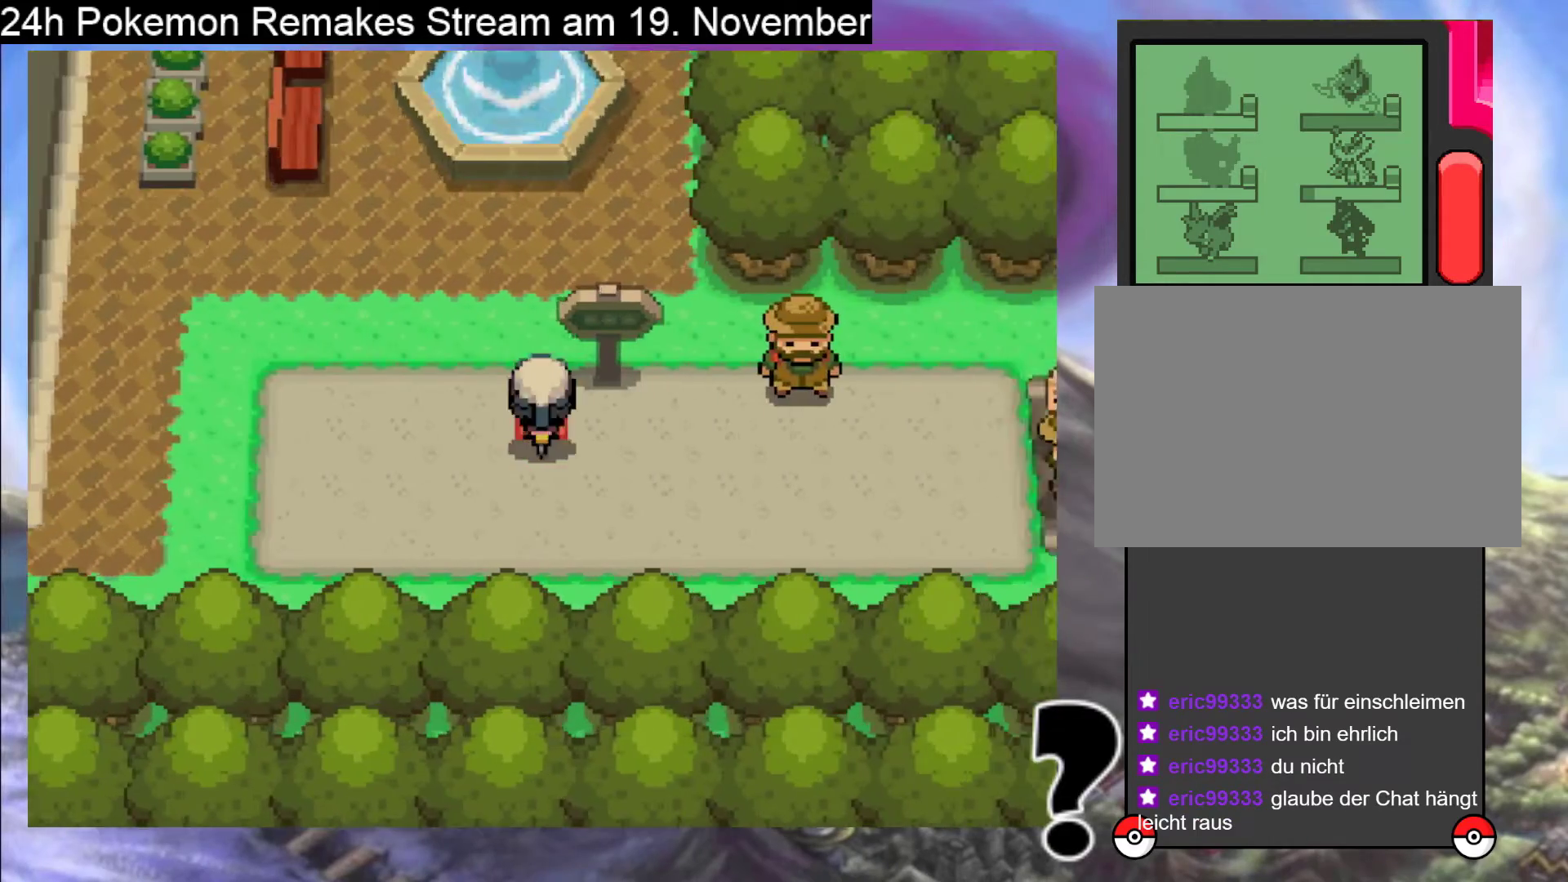
{"buttons": ["DPAD_LEFT"], "events": []}
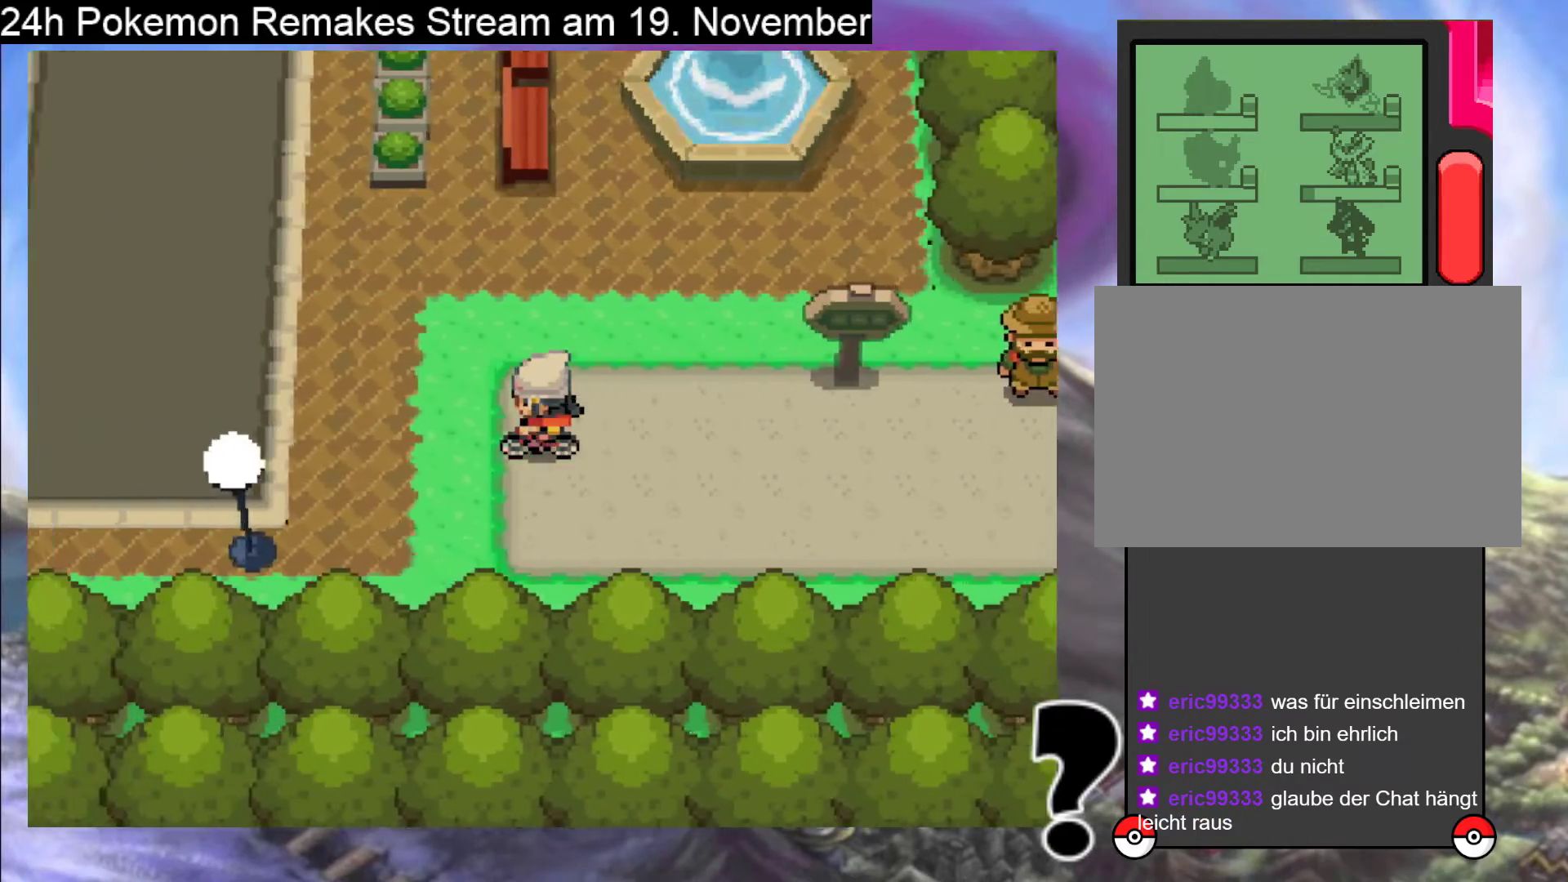
{"buttons": ["DPAD_UP"], "events": [[100, "DPAD_UP", "down"], [167, "DPAD_LEFT", "up"]]}
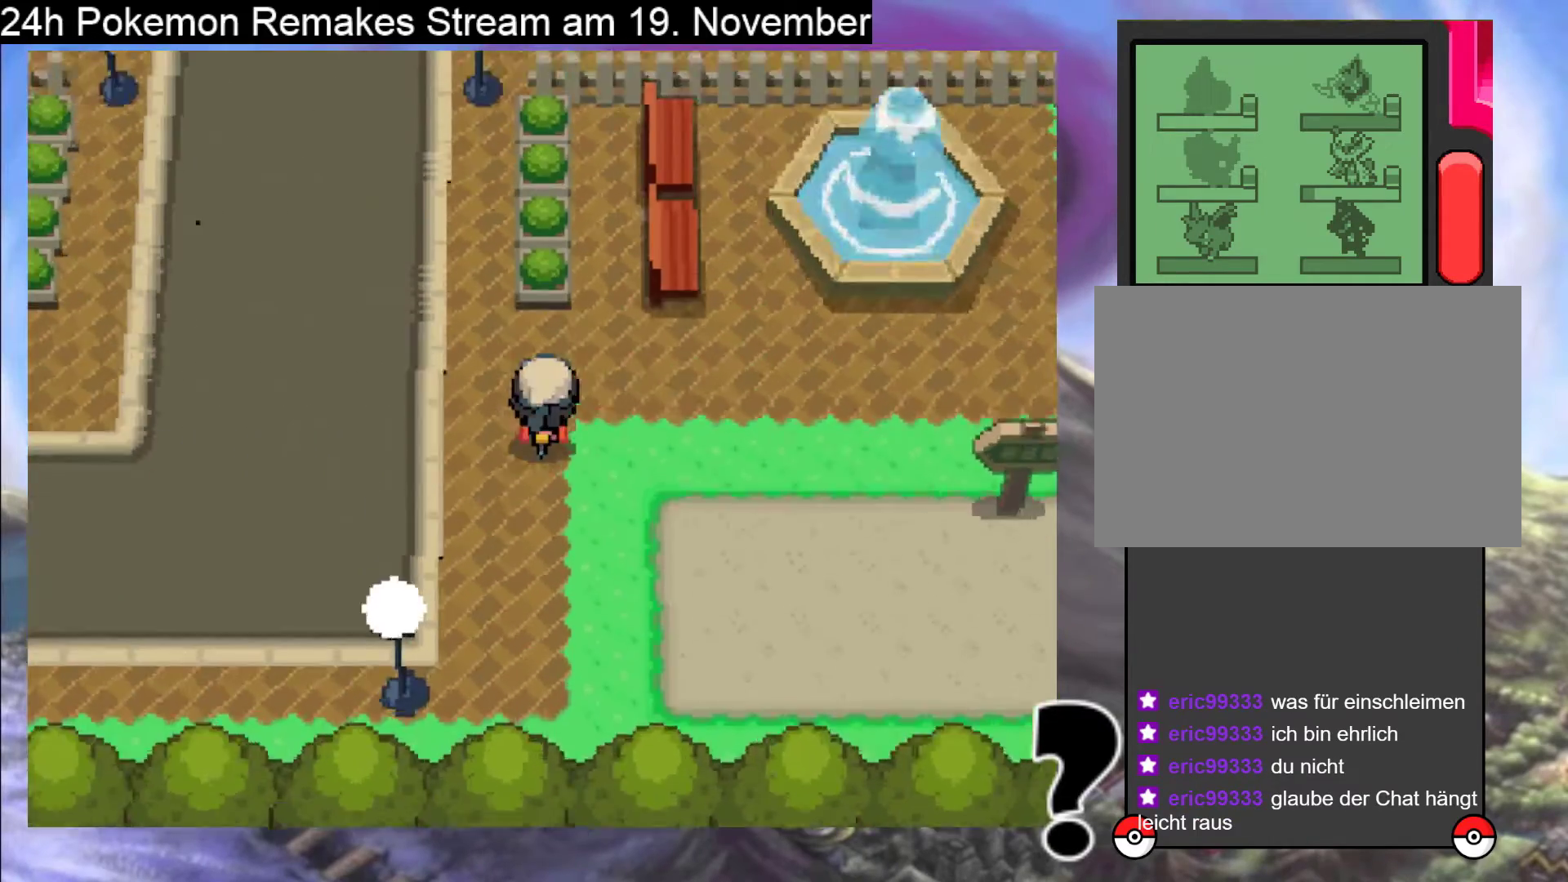
{"buttons": ["DPAD_UP"], "events": [[100, "DPAD_LEFT", "down"], [167, "DPAD_UP", "up"], [400, "DPAD_LEFT", "up"], [400, "DPAD_UP", "down"]]}
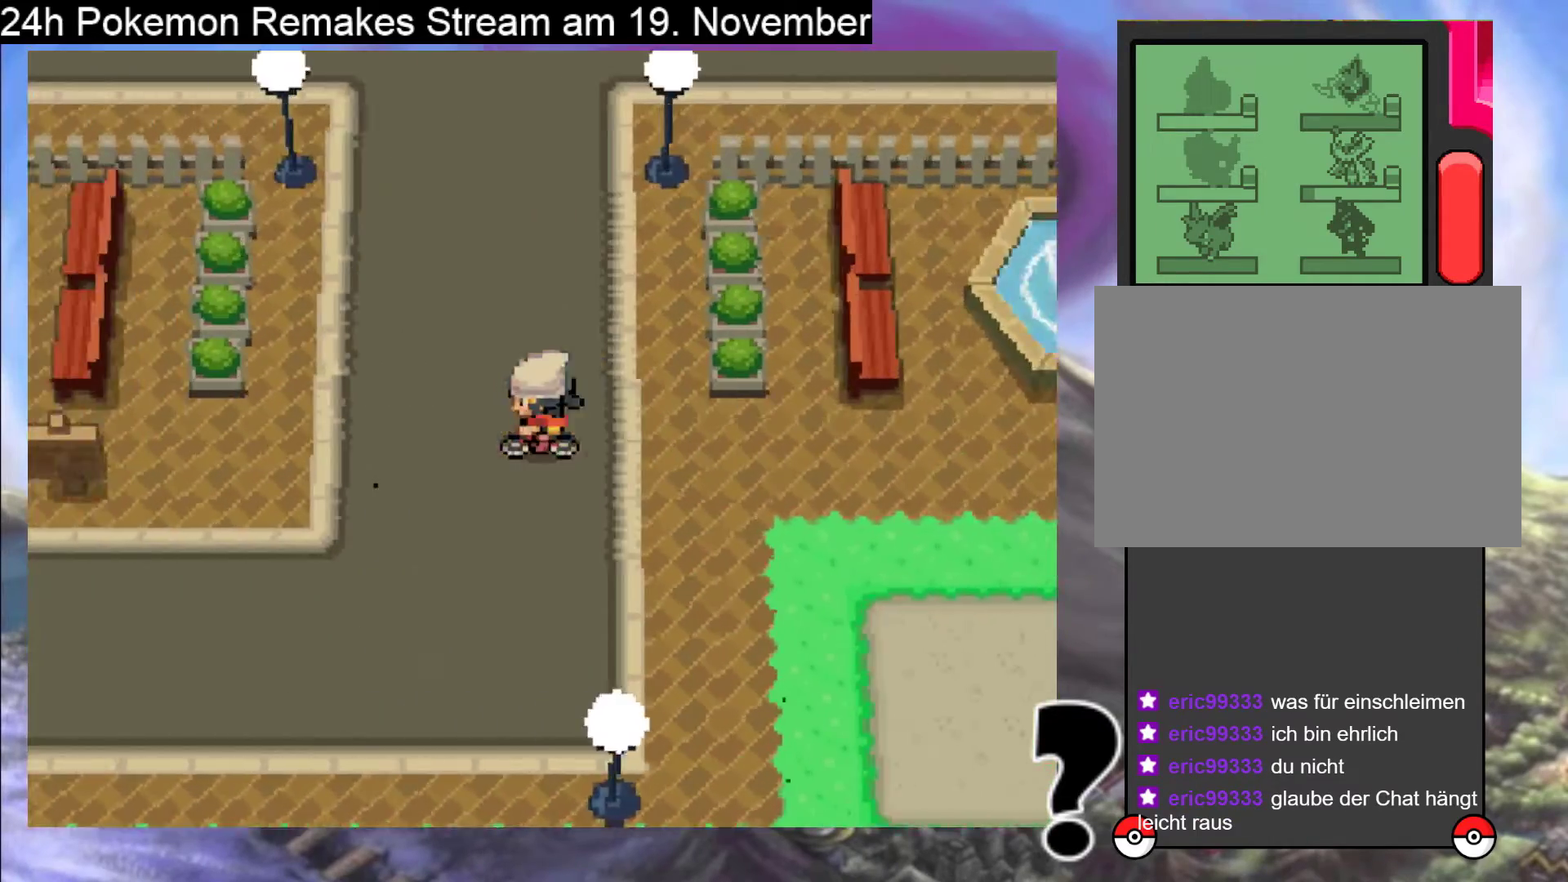
{"buttons": ["DPAD_UP"], "events": []}
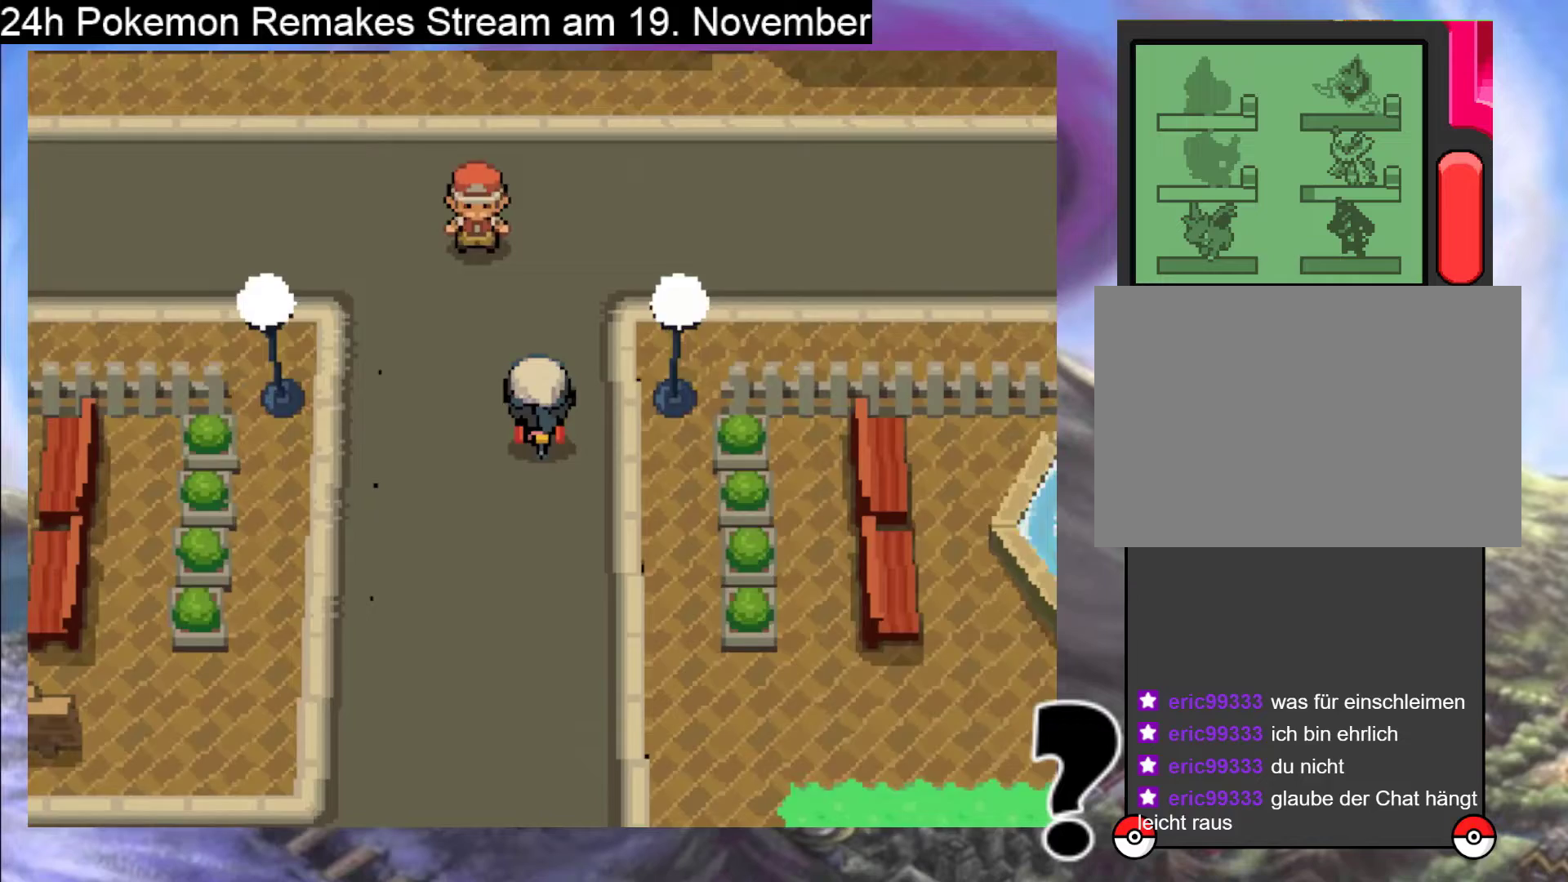
{"buttons": [], "events": [[500, "DPAD_UP", "up"]]}
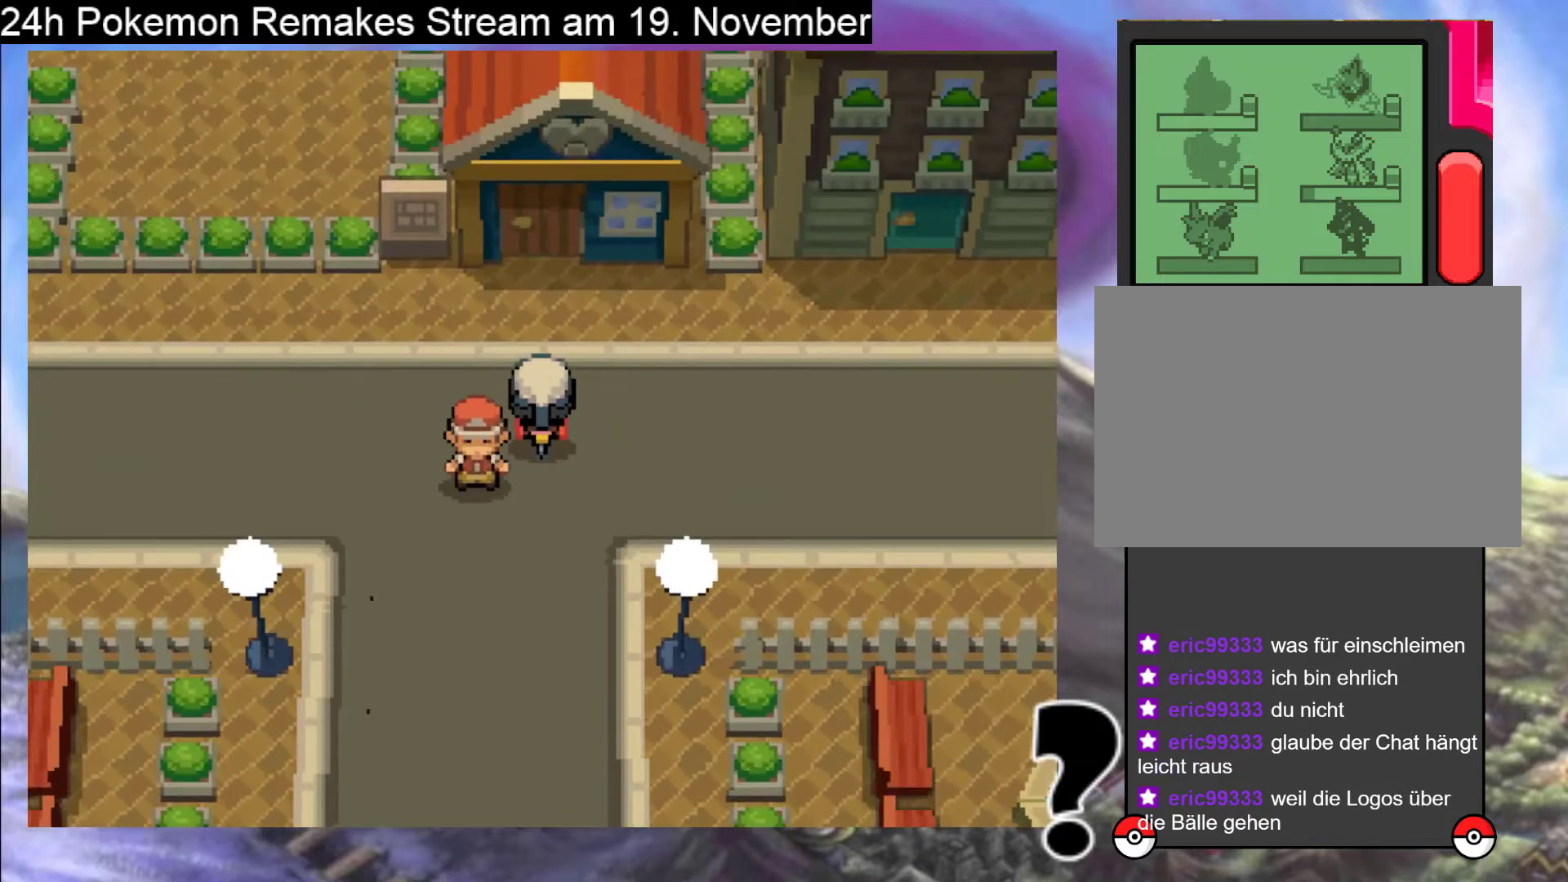
{"buttons": ["DPAD_LEFT"], "events": [[167, "DPAD_LEFT", "down"], [333, "DPAD_LEFT", "up"], [433, "DPAD_LEFT", "down"]]}
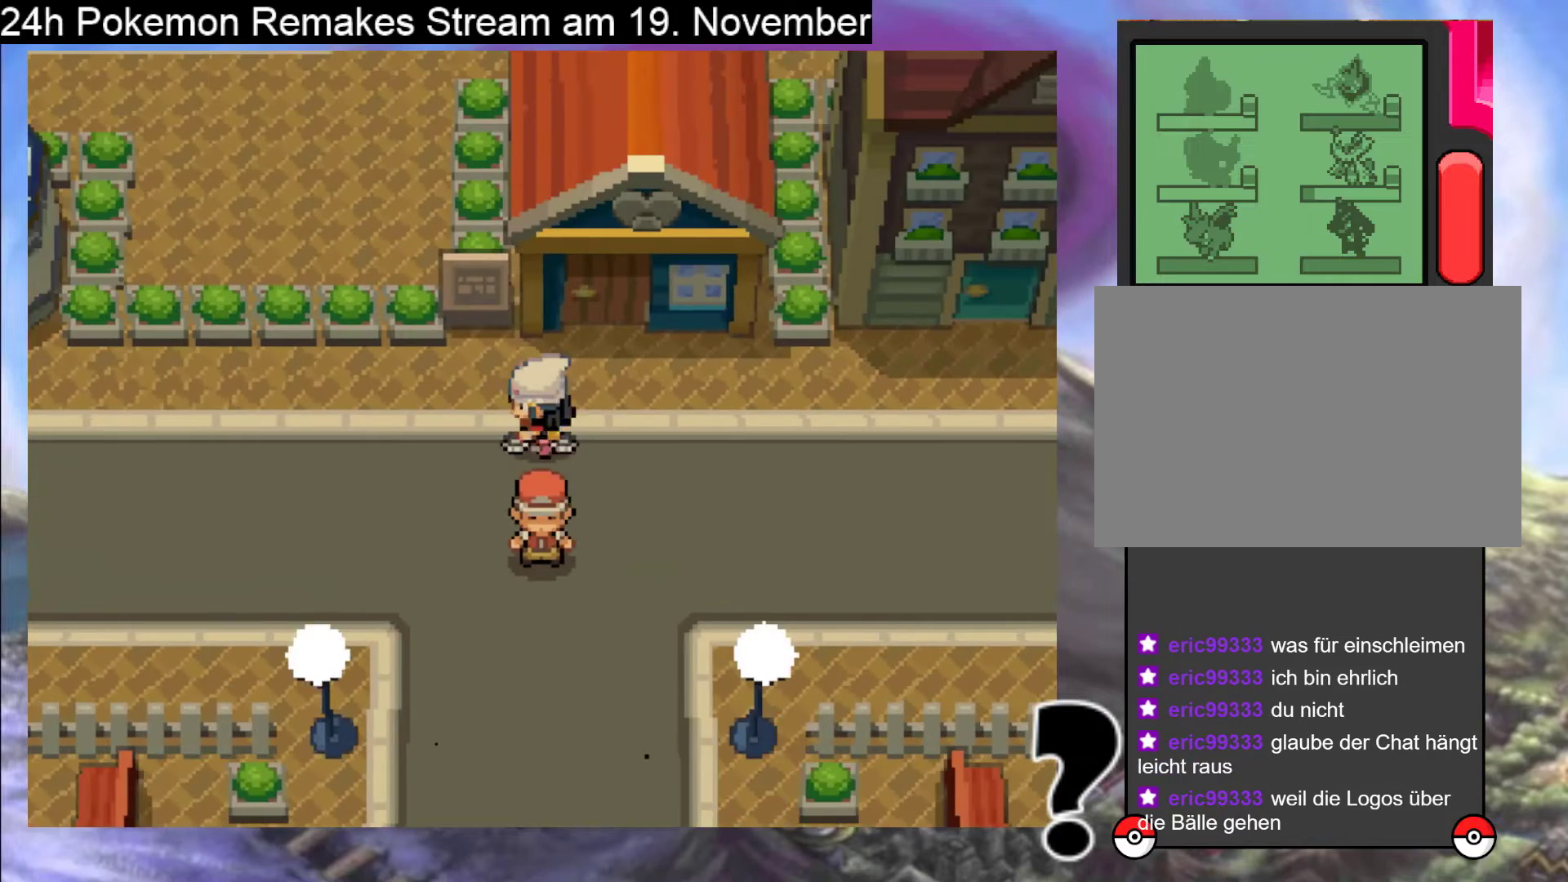
{"buttons": [], "events": [[67, "DPAD_LEFT", "up"], [200, "DPAD_RIGHT", "down"], [400, "DPAD_RIGHT", "up"]]}
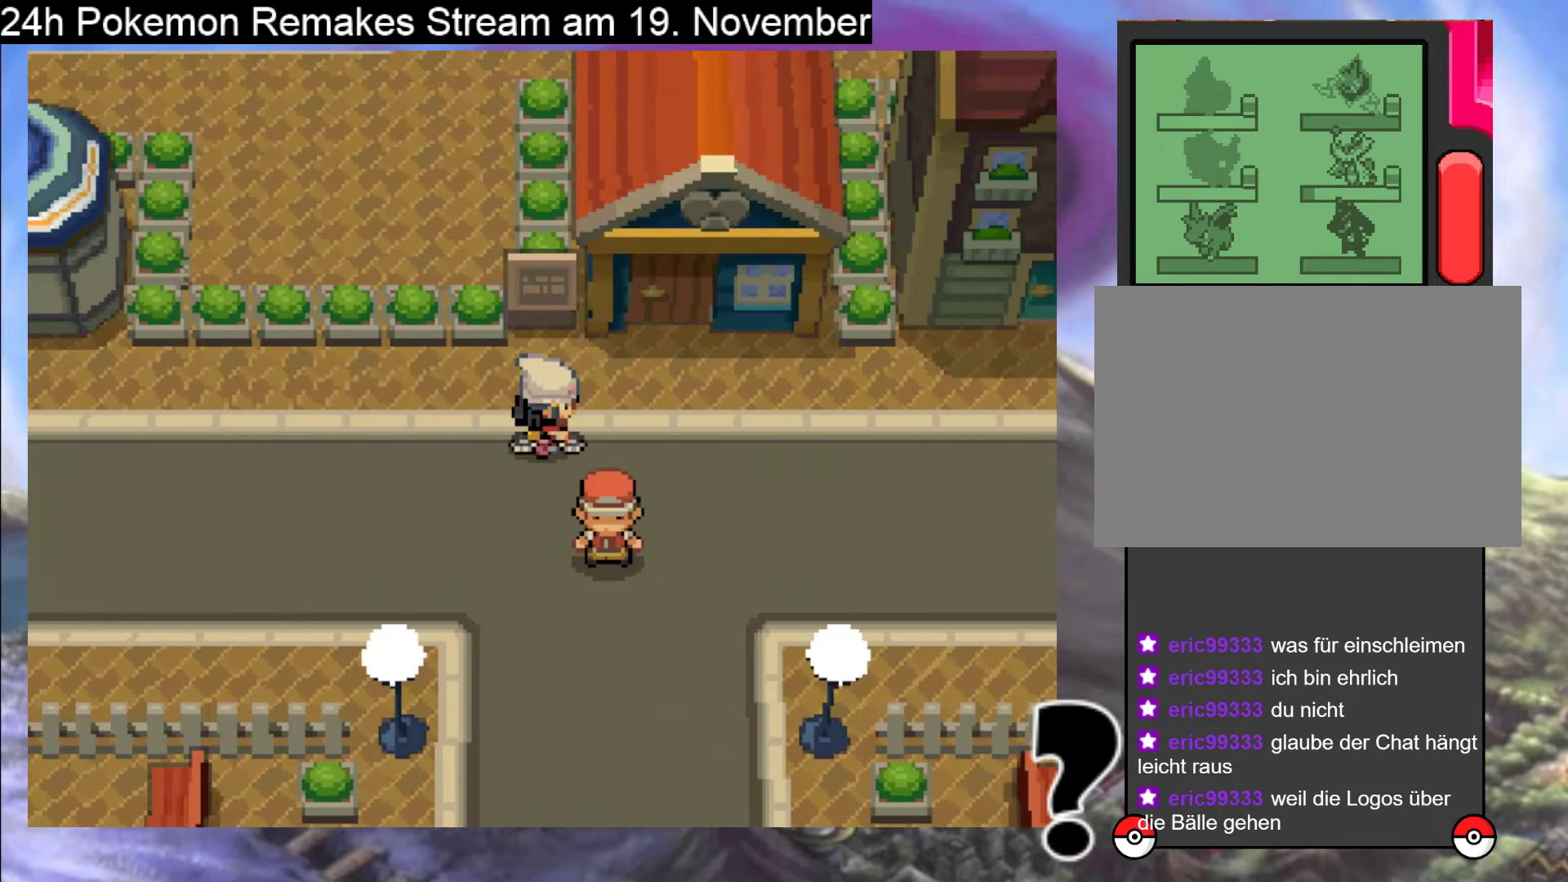
{"buttons": ["DPAD_DOWN"], "events": [[367, "DPAD_DOWN", "down"]]}
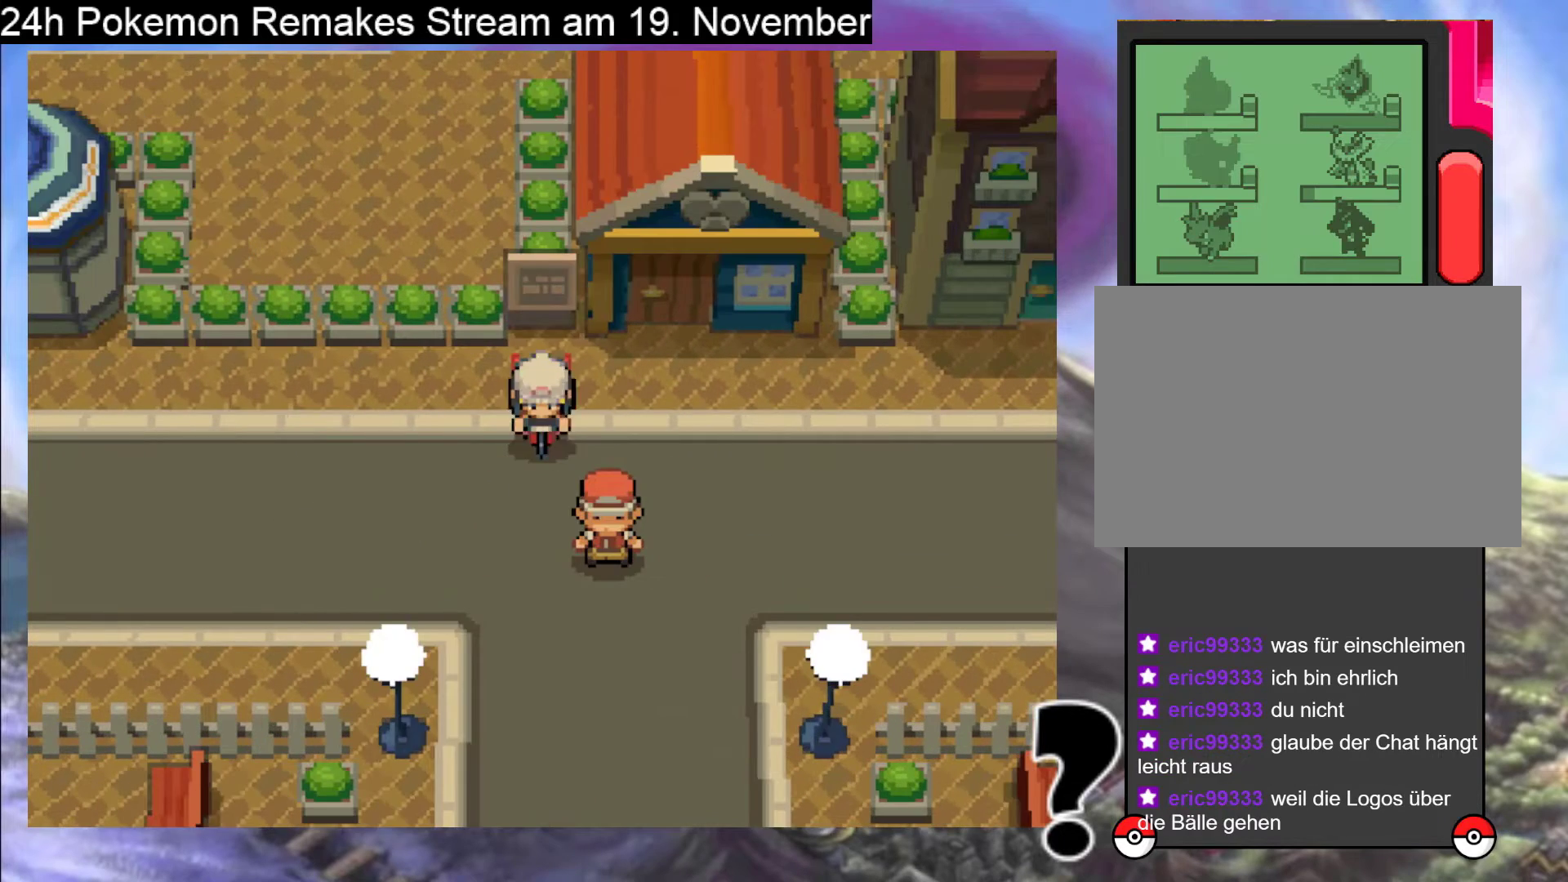
{"buttons": ["DPAD_RIGHT"], "events": [[67, "DPAD_DOWN", "up"], [467, "DPAD_RIGHT", "down"]]}
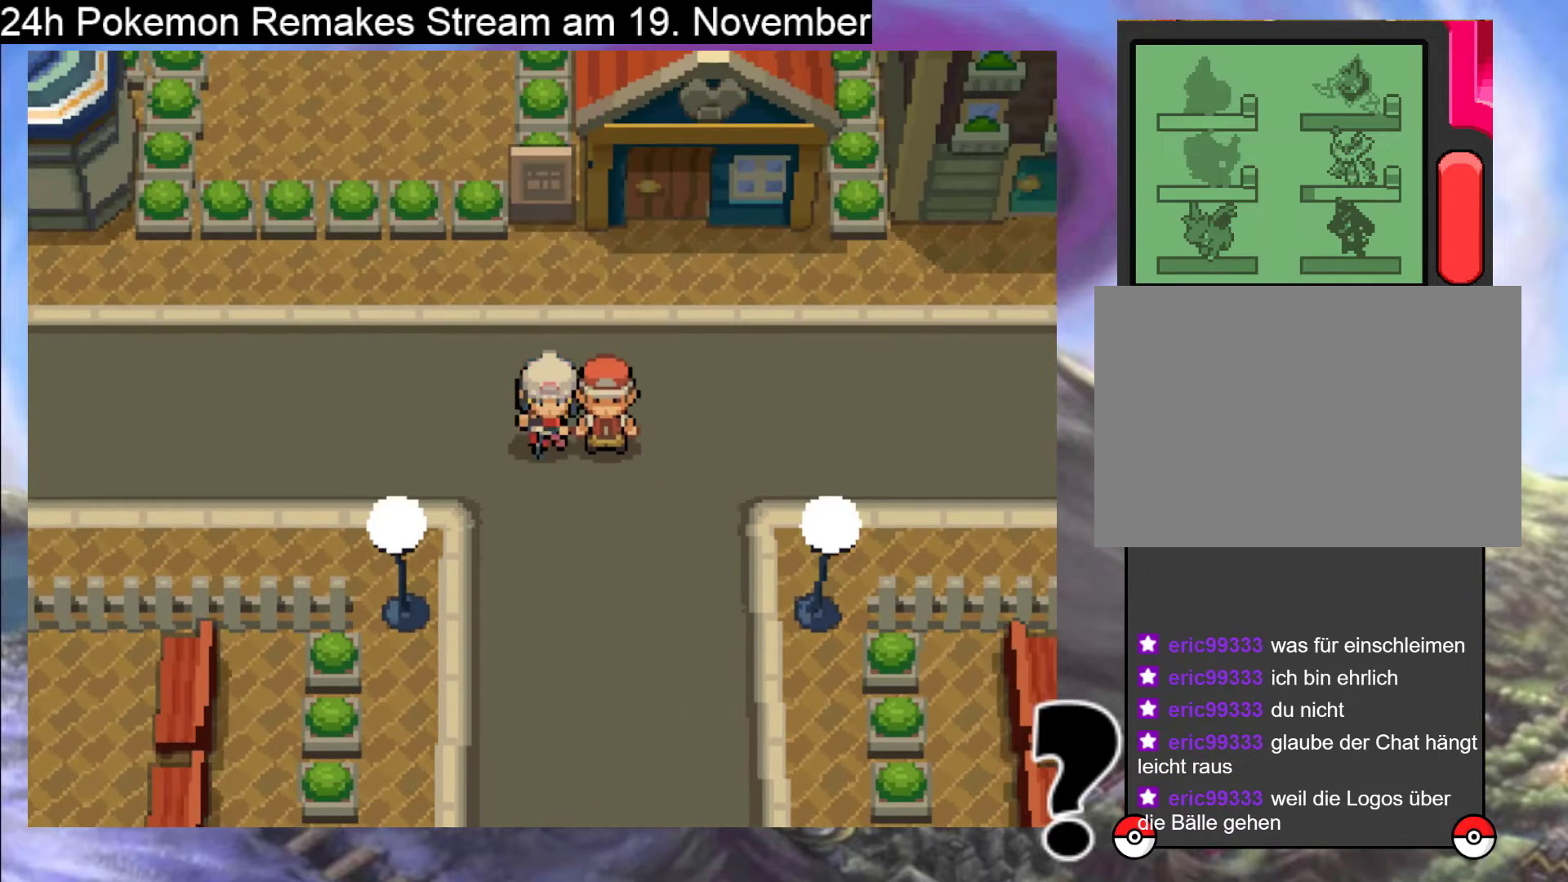
{"buttons": [], "events": [[100, "DPAD_RIGHT", "up"], [133, "A", "down"], [233, "A", "up"], [333, "A", "down"], [467, "A", "up"]]}
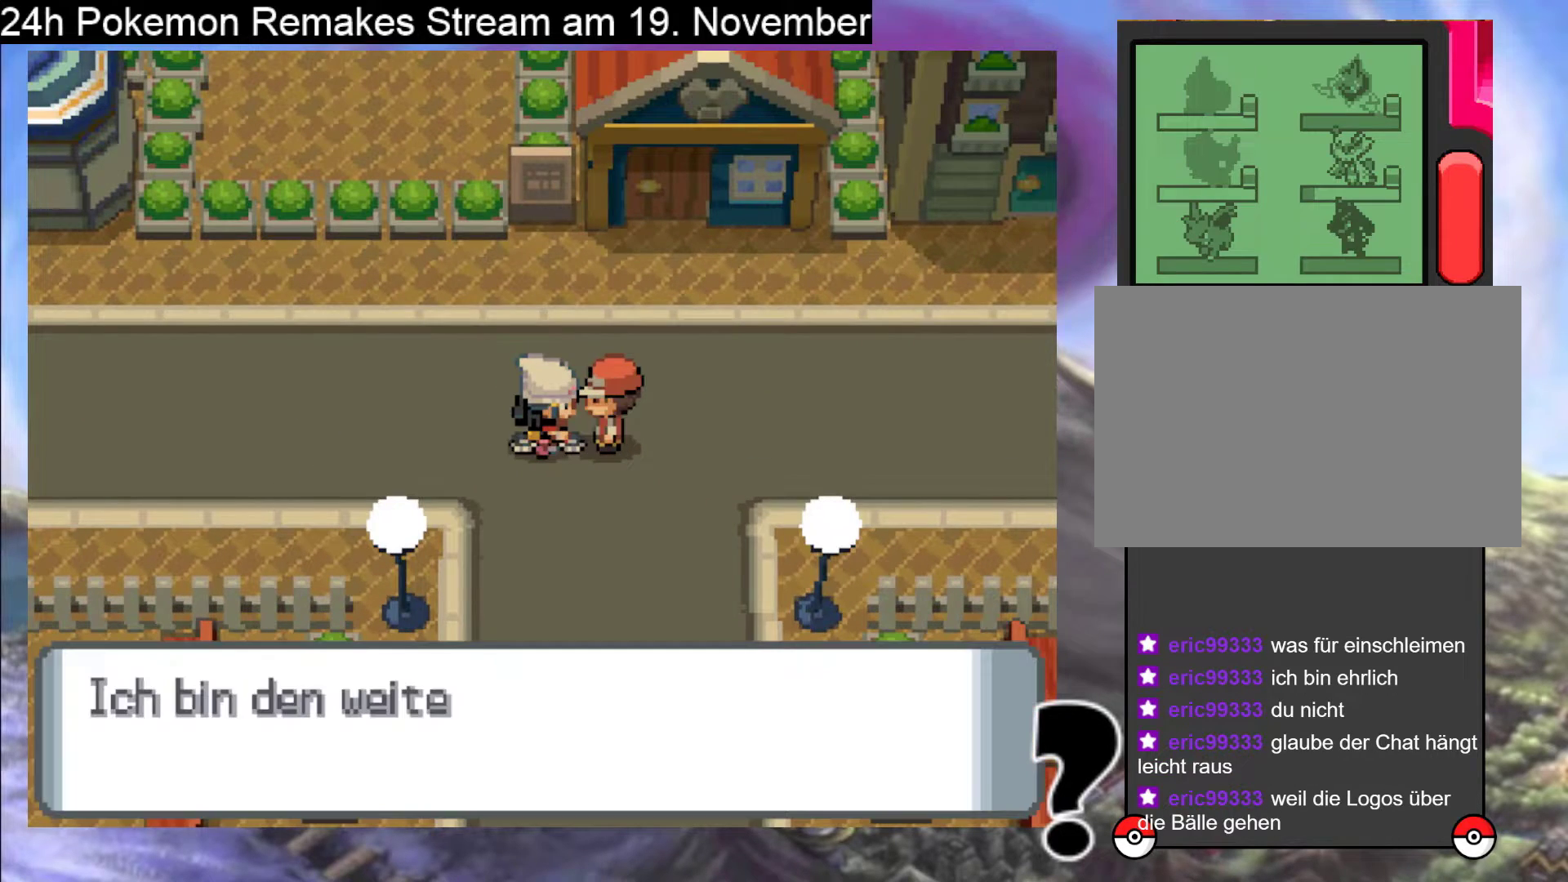
{"buttons": ["A"], "events": [[500, "A", "down"]]}
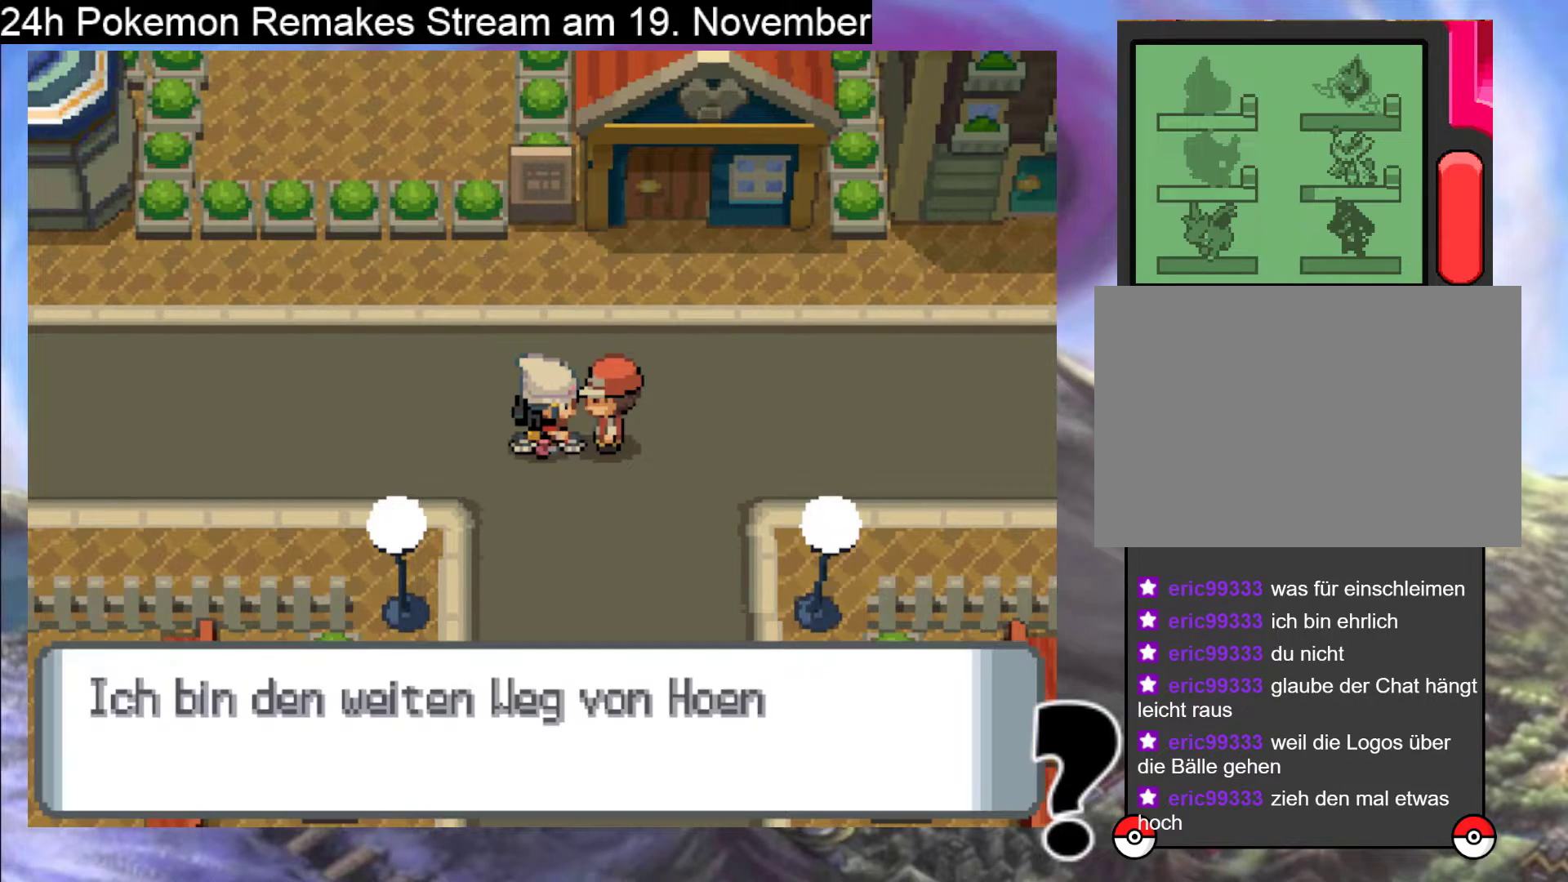
{"buttons": [], "events": [[333, "A", "up"]]}
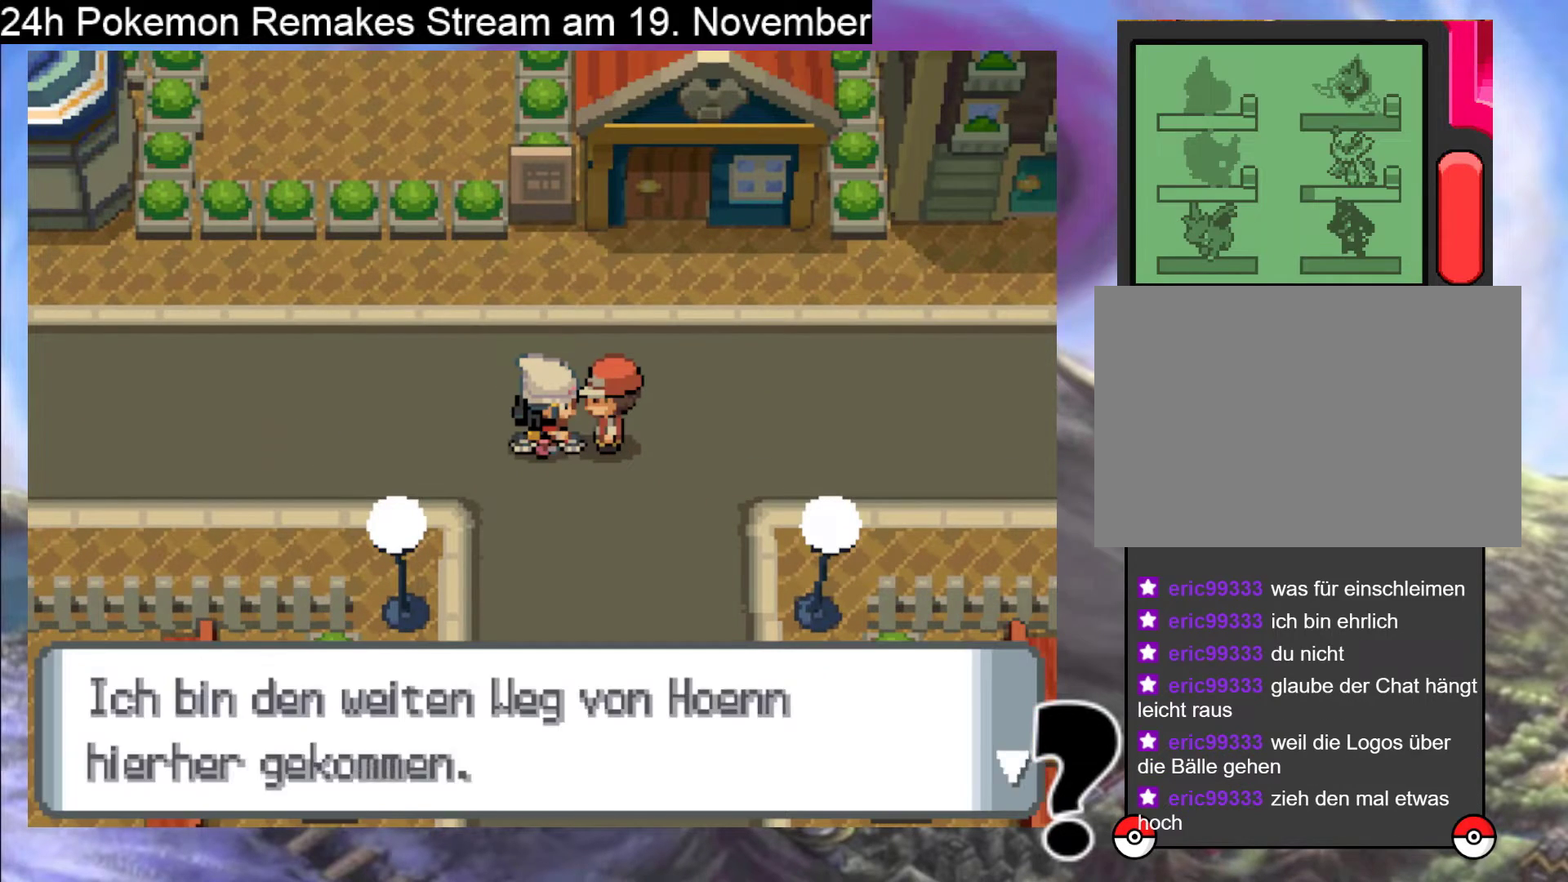
{"buttons": ["A"], "events": [[100, "A", "down"], [367, "A", "up"], [467, "A", "down"]]}
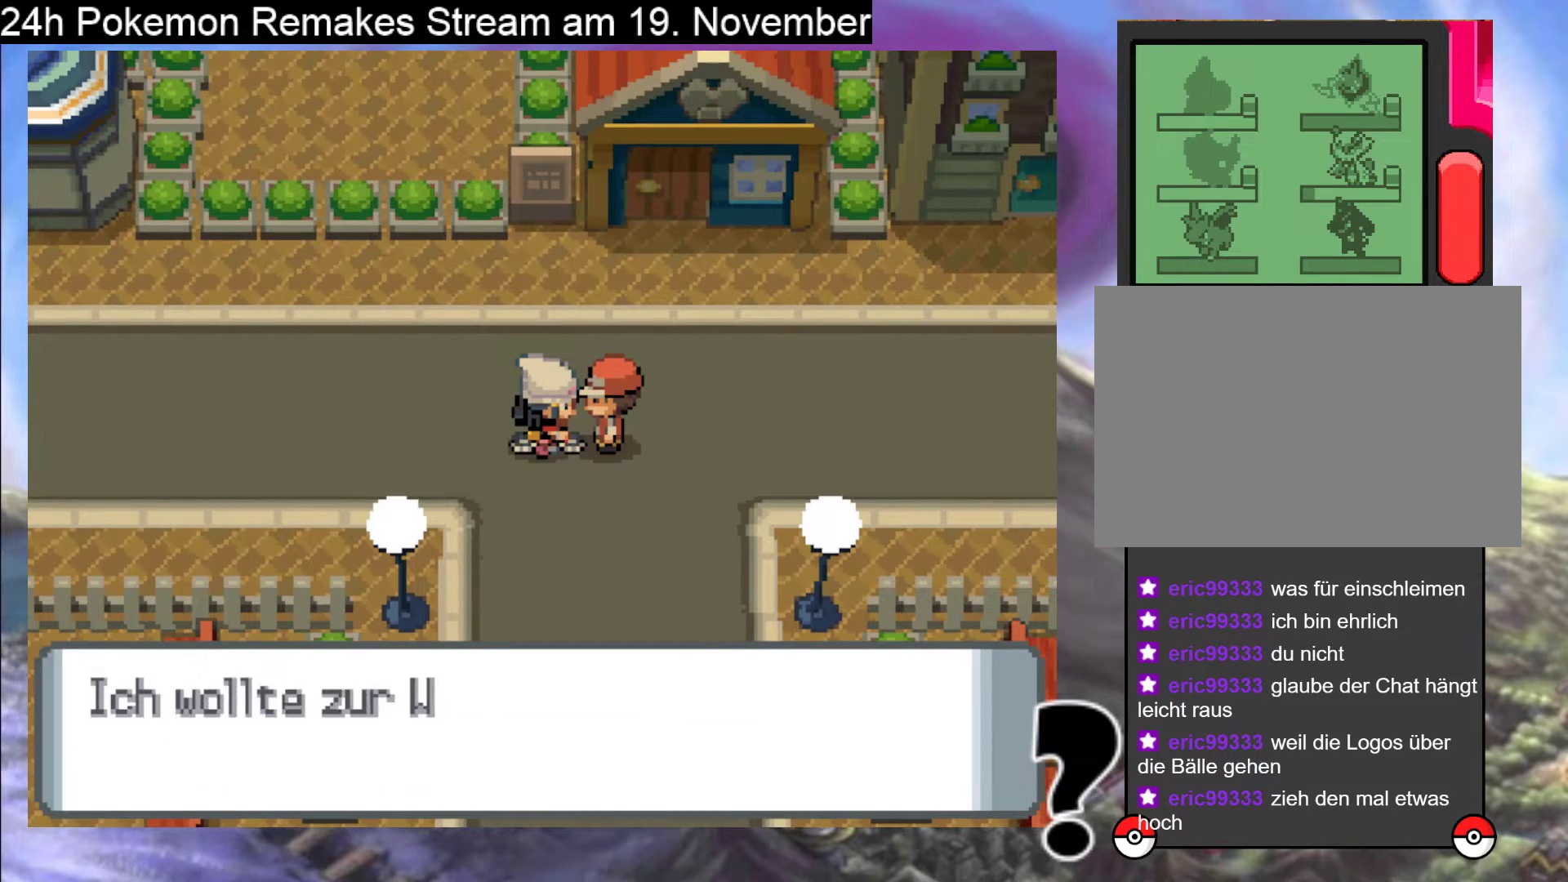
{"buttons": [], "events": [[267, "A", "up"]]}
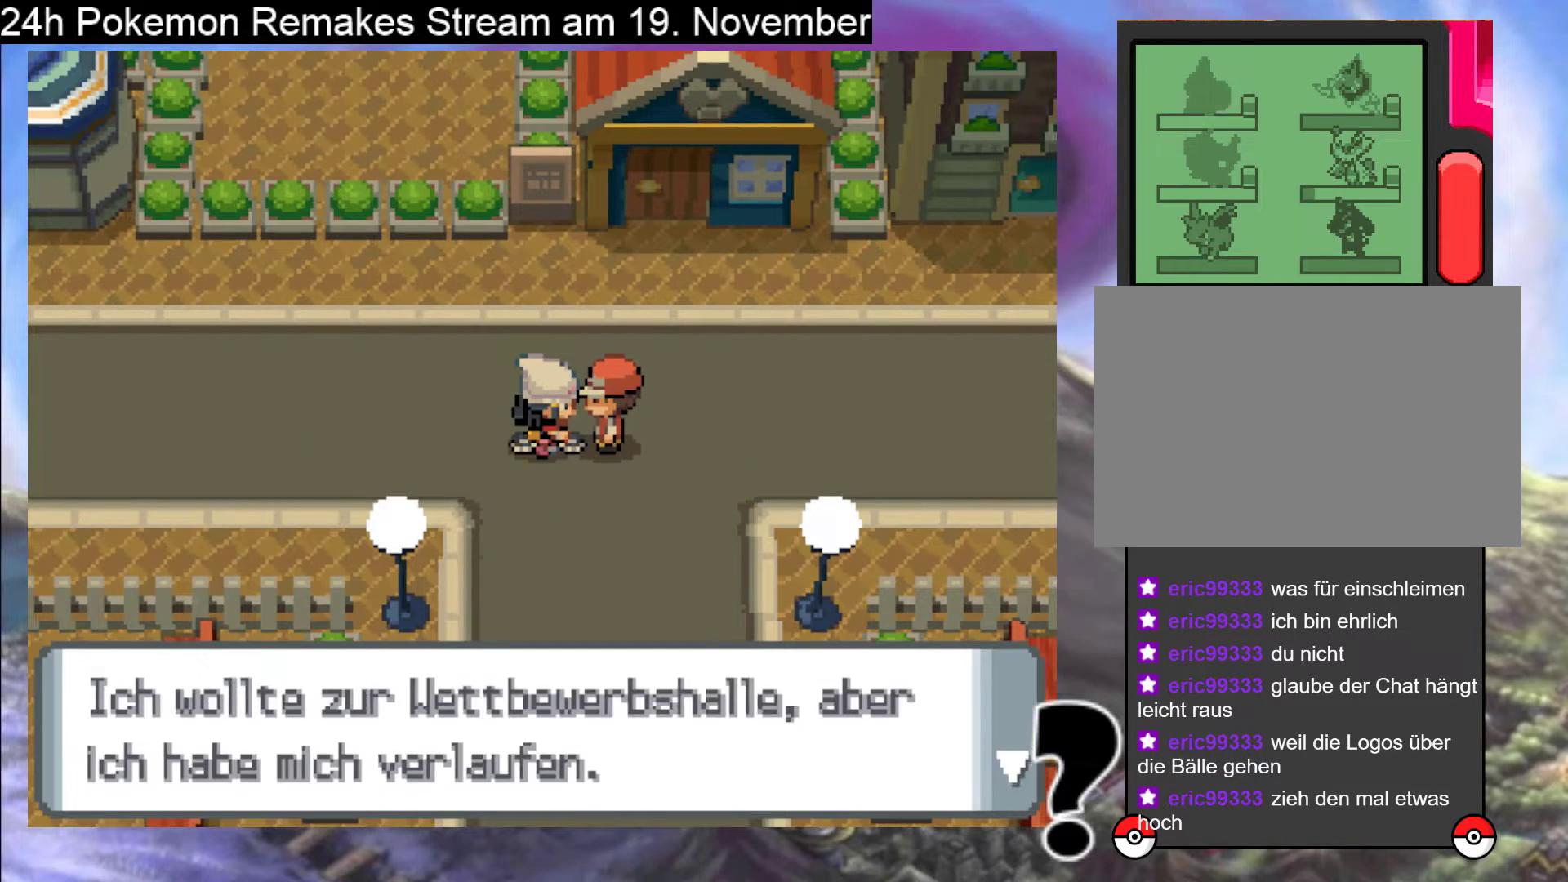
{"buttons": [], "events": []}